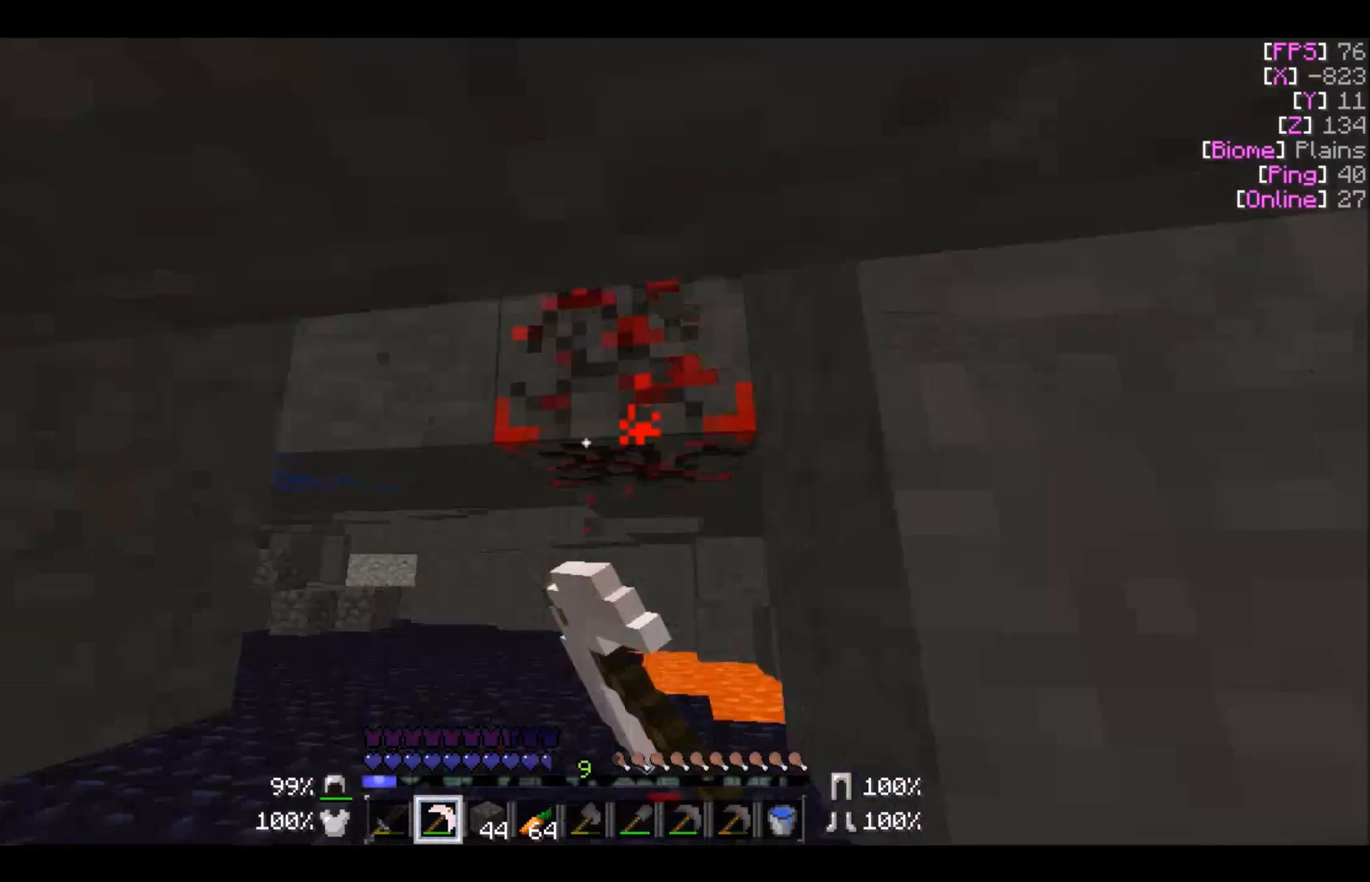
Gameplay with keyboard and mouse; each line is a JSON object with the keys and mouse buttons held at the frame after it. "events" lists presses ("down") and releases ("up") of "a", "d", "s", "w", "mouse_left" and "mouse_right" between this image and that frame as [ms after this image, input, new state], when the widget could be followed in between. "mouse_left", "mouse_right" = the "left", "right" buttons of the "mouse" list. No other keys are recorded. Fast repeated clicks can show as one long hold. Mouse movement is not recorded.
{"keys": [], "mouse": ["left"], "events": [[401, "w", "up"]]}
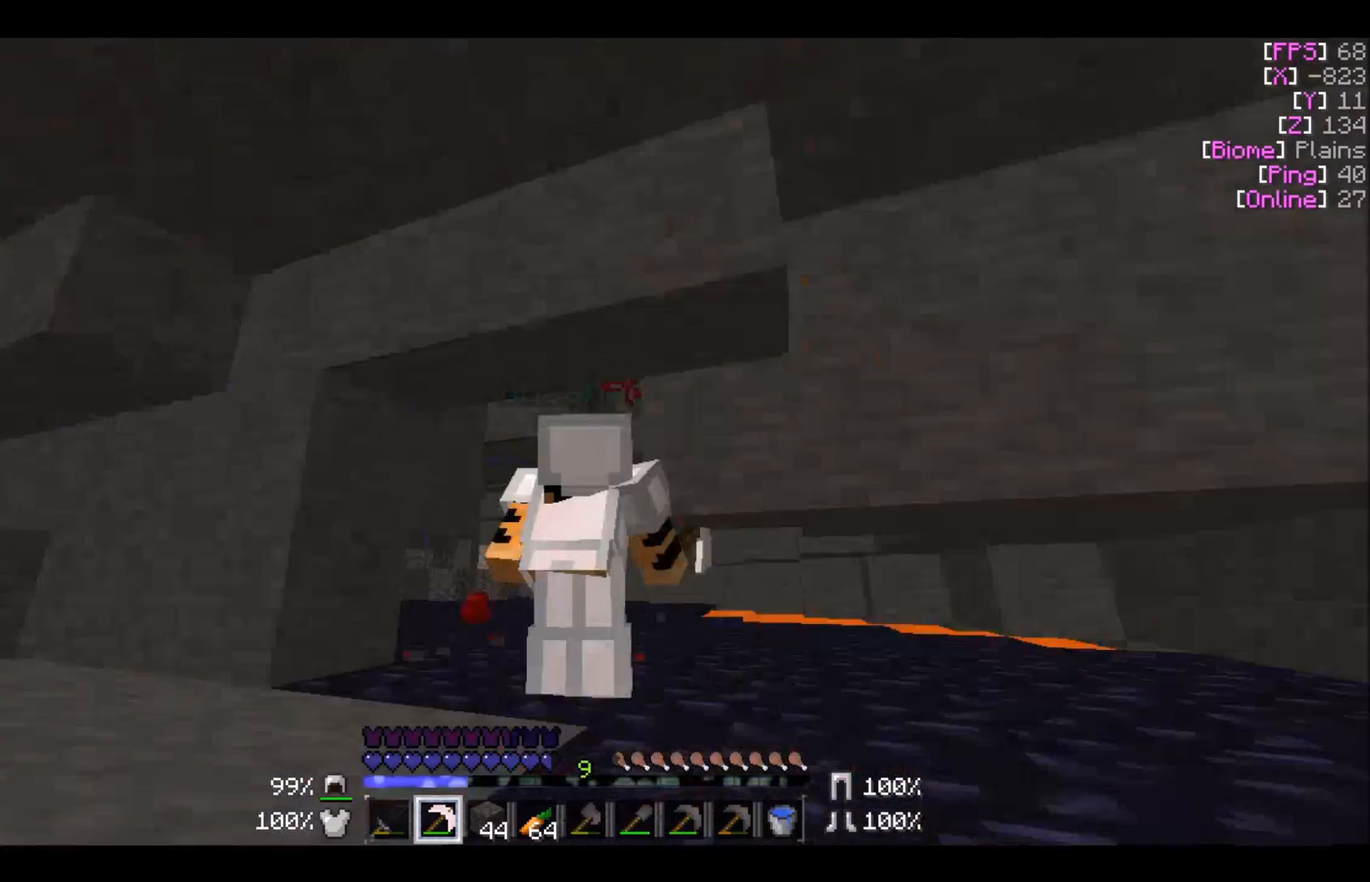
{"keys": ["w"], "mouse": ["left"], "events": [[500, "w", "down"]]}
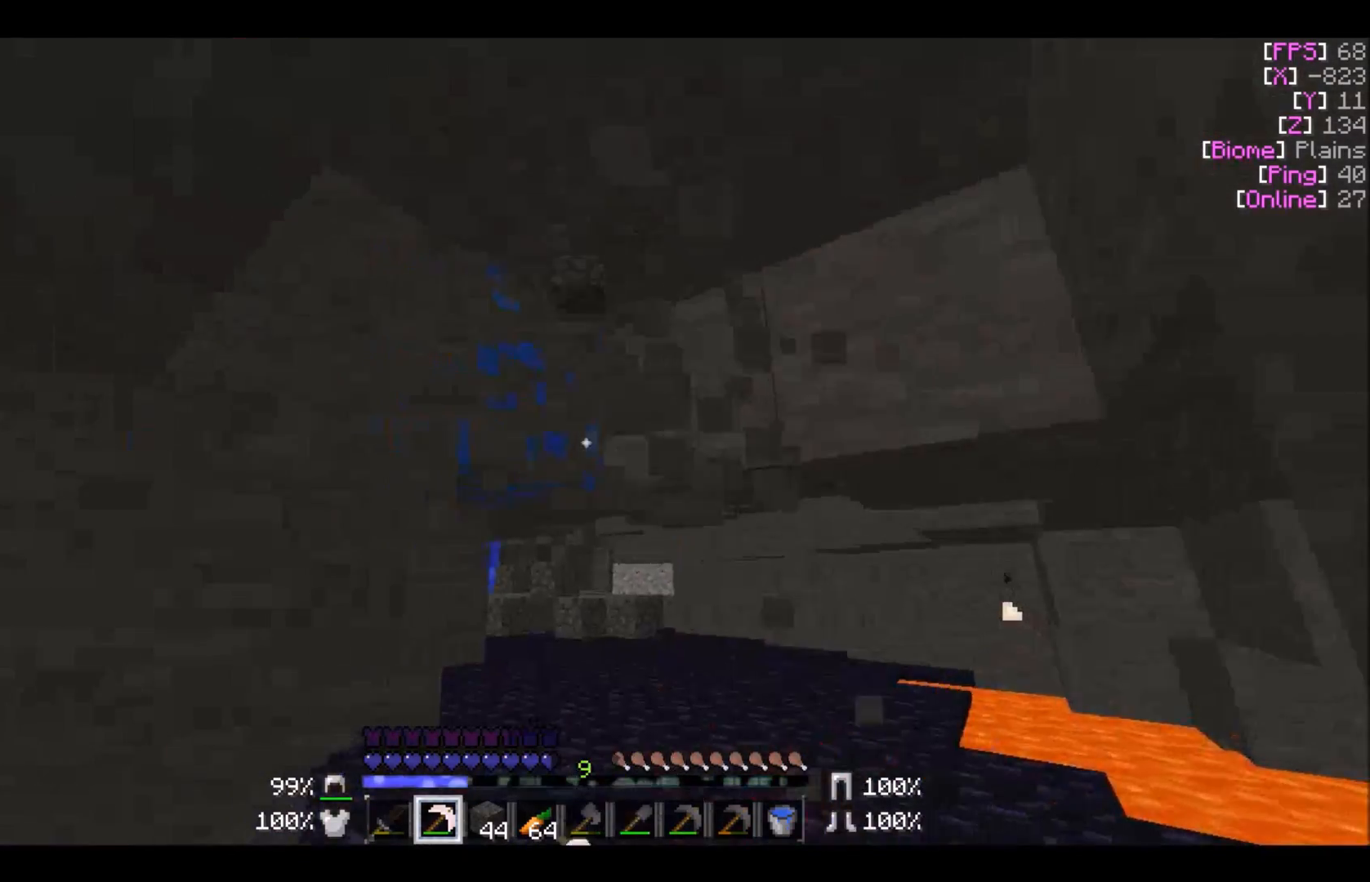
{"keys": ["w"], "mouse": ["left"], "events": [[67, "d", "down"], [200, "d", "up"]]}
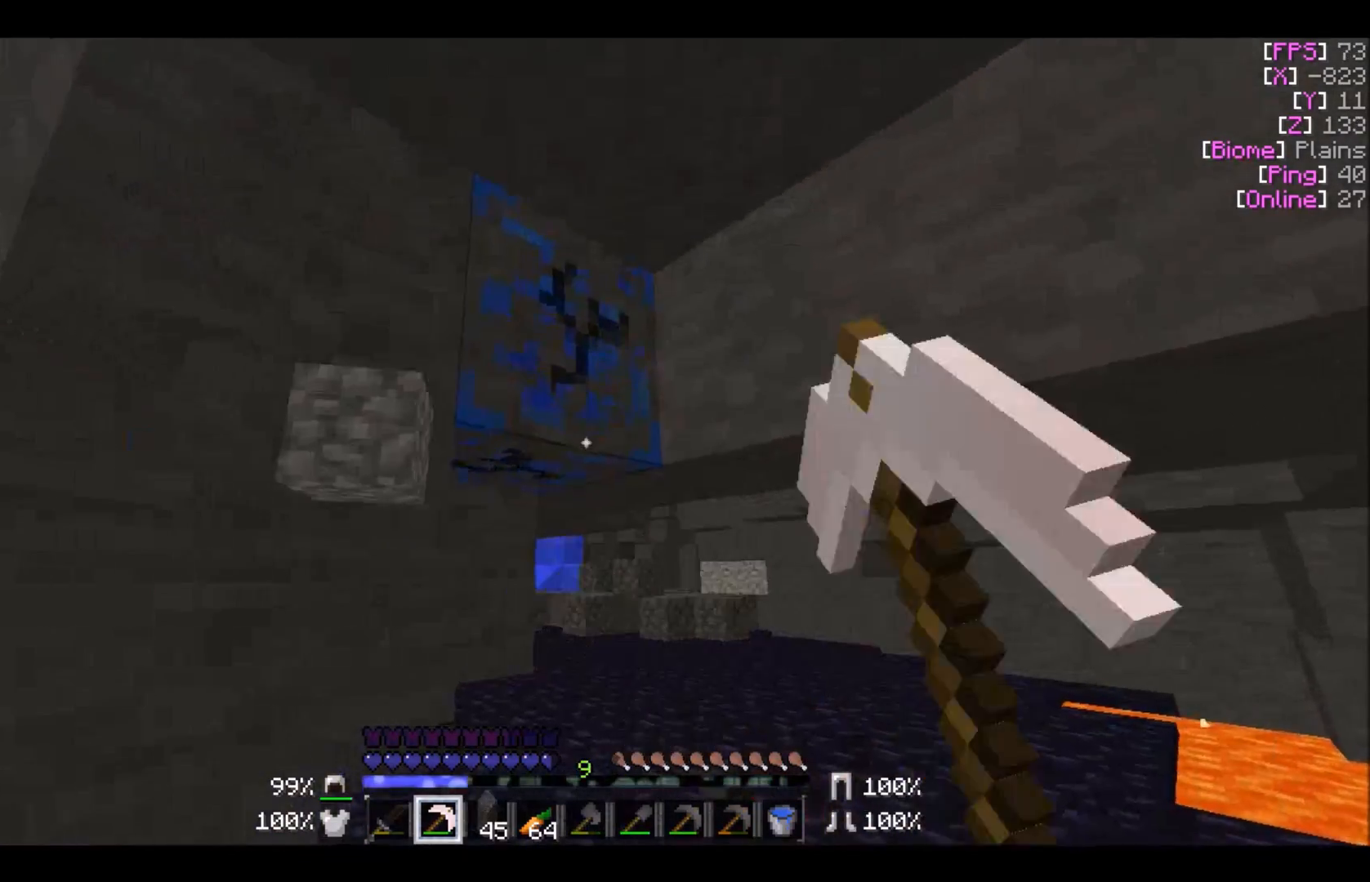
{"keys": ["w"], "mouse": ["left"], "events": [[166, "d", "down"], [267, "d", "up"]]}
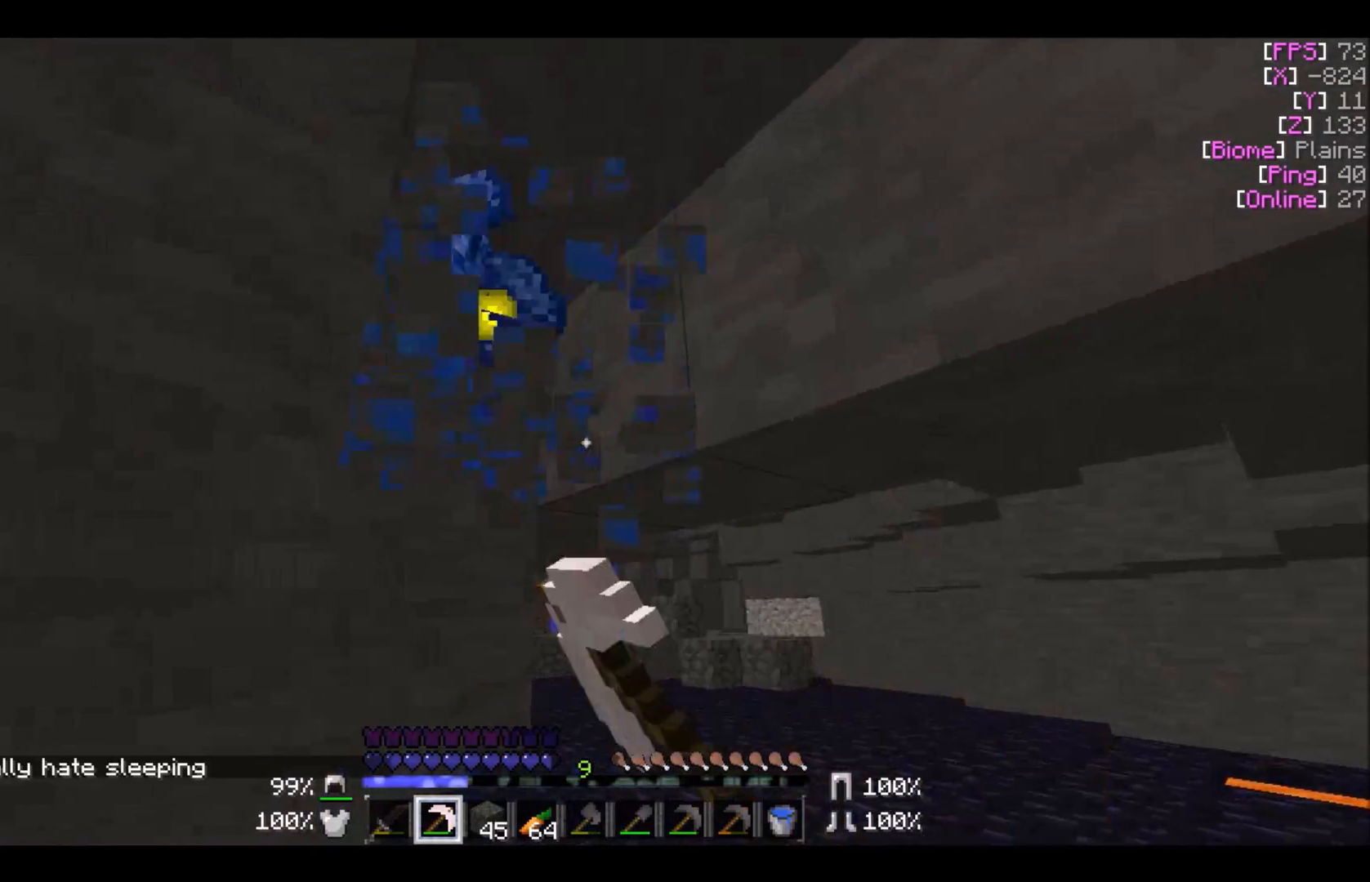
{"keys": ["a", "w"], "mouse": [], "events": [[67, "d", "down"], [167, "d", "up"], [200, "mouse_left", "up"], [300, "d", "down"], [467, "d", "up"], [501, "a", "down"]]}
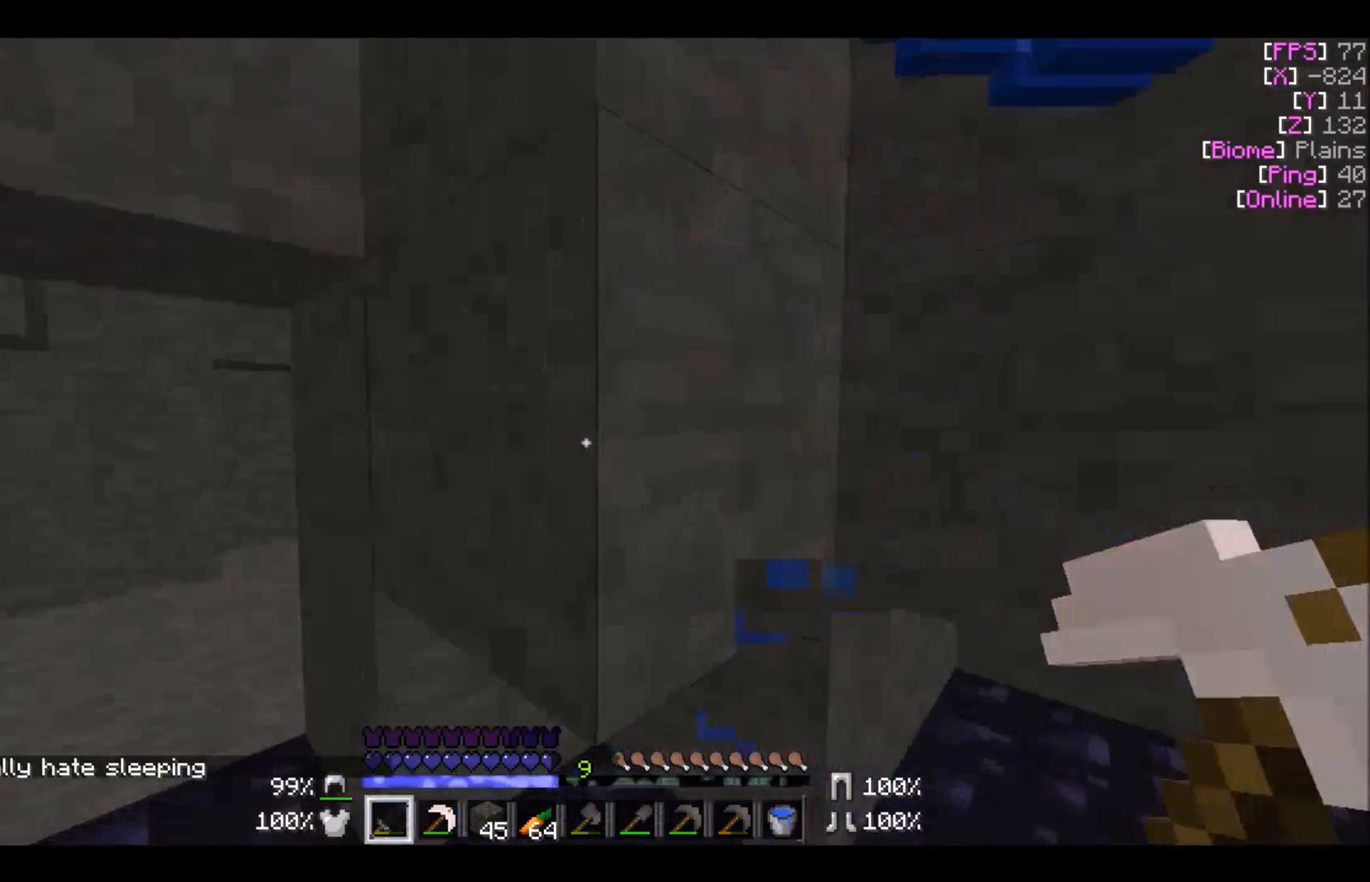
{"keys": ["a", "w"], "mouse": [], "events": []}
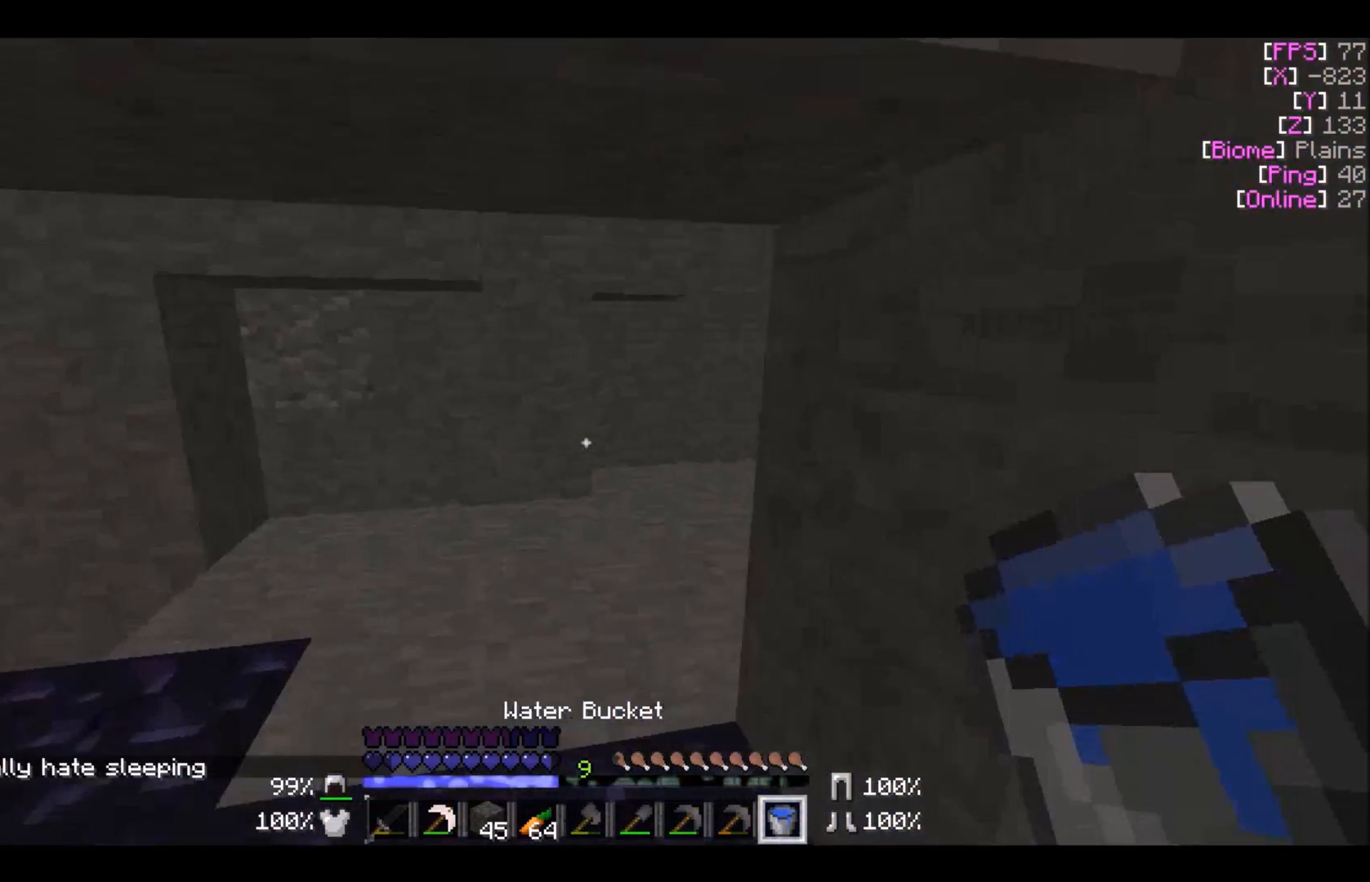
{"keys": ["w"], "mouse": [], "events": [[367, "a", "up"]]}
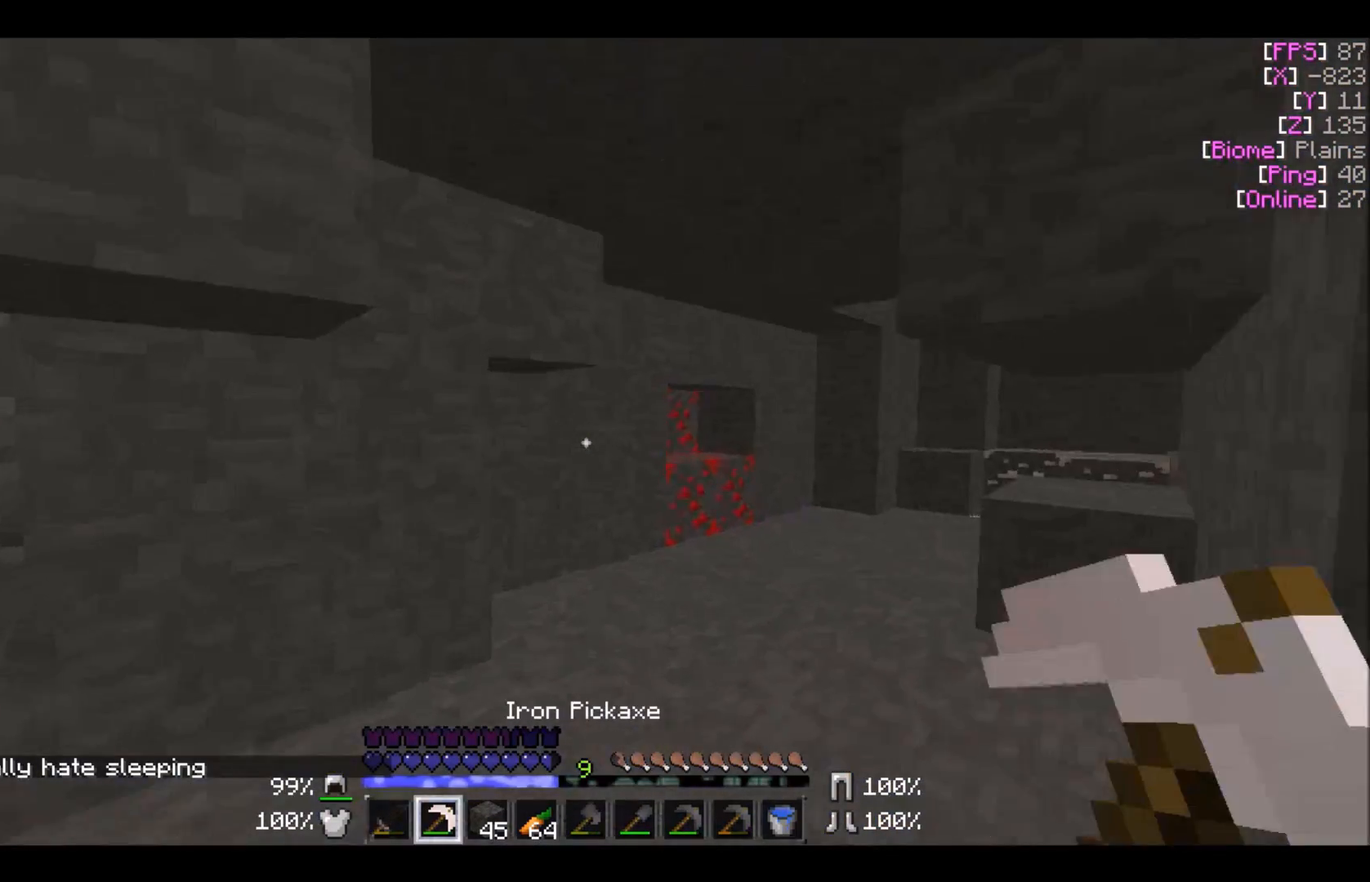
{"keys": ["w"], "mouse": [], "events": [[200, "d", "down"], [300, "d", "up"]]}
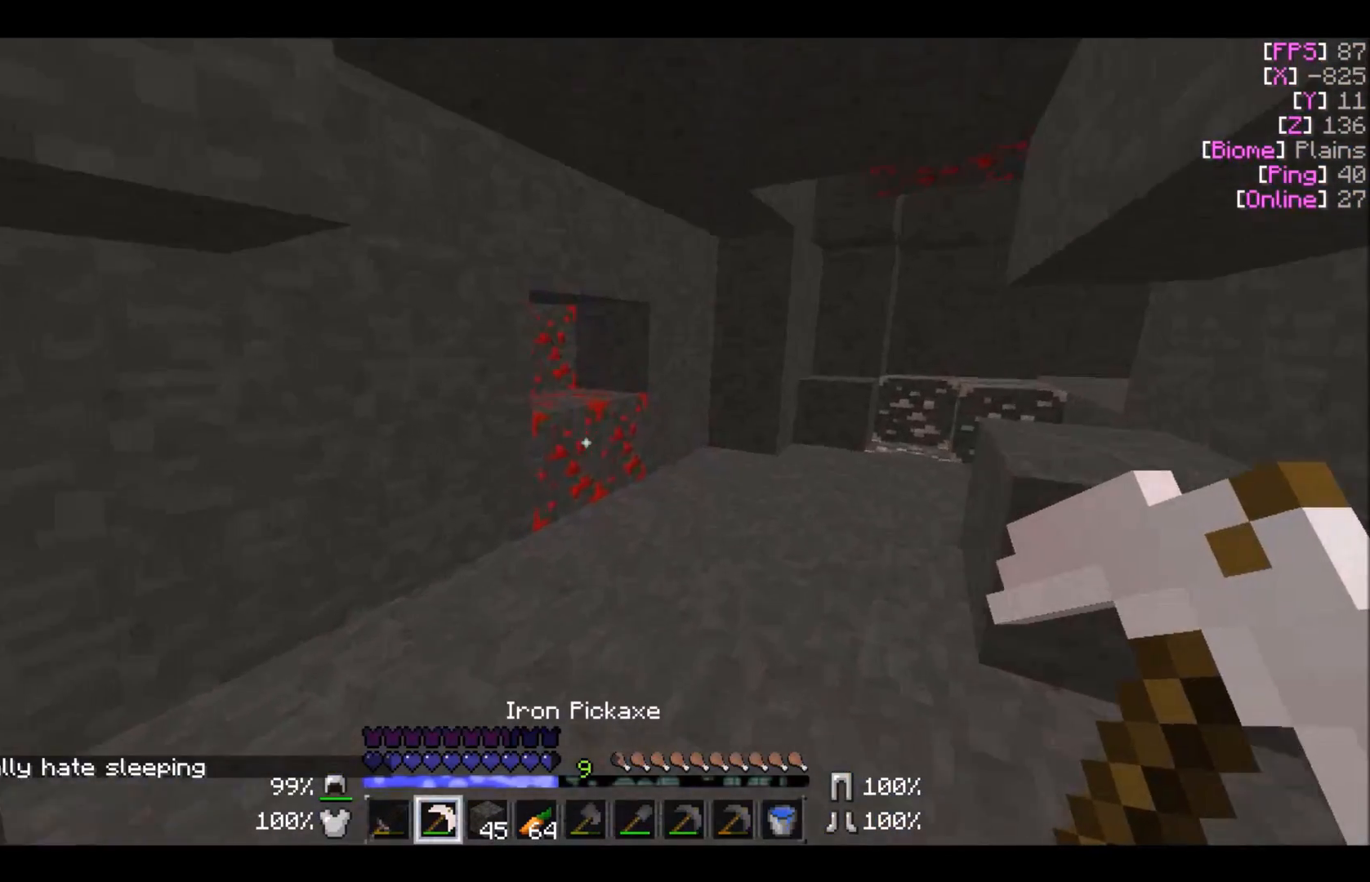
{"keys": ["w"], "mouse": ["left"], "events": [[100, "mouse_left", "down"]]}
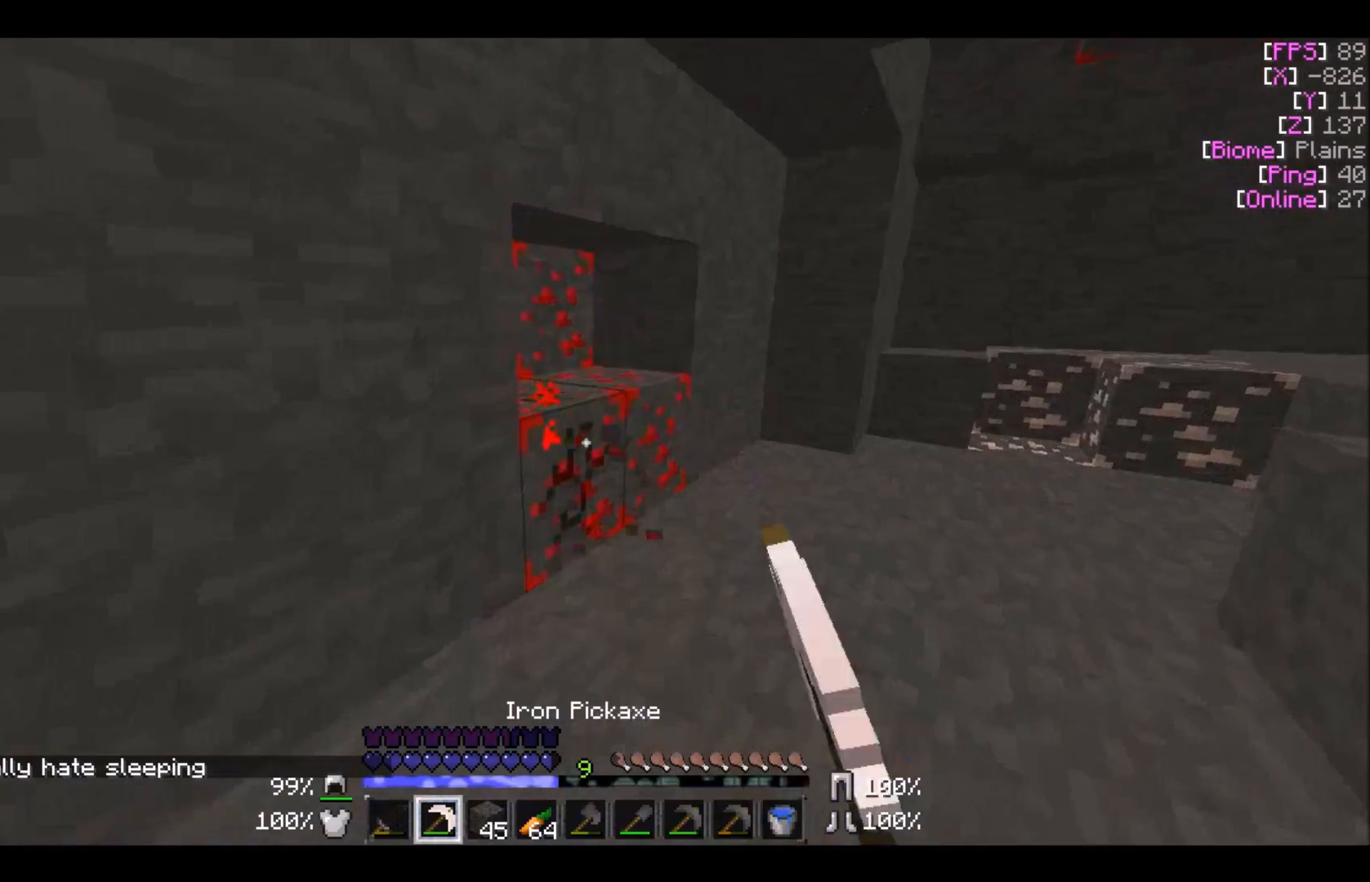
{"keys": ["w"], "mouse": ["left"], "events": []}
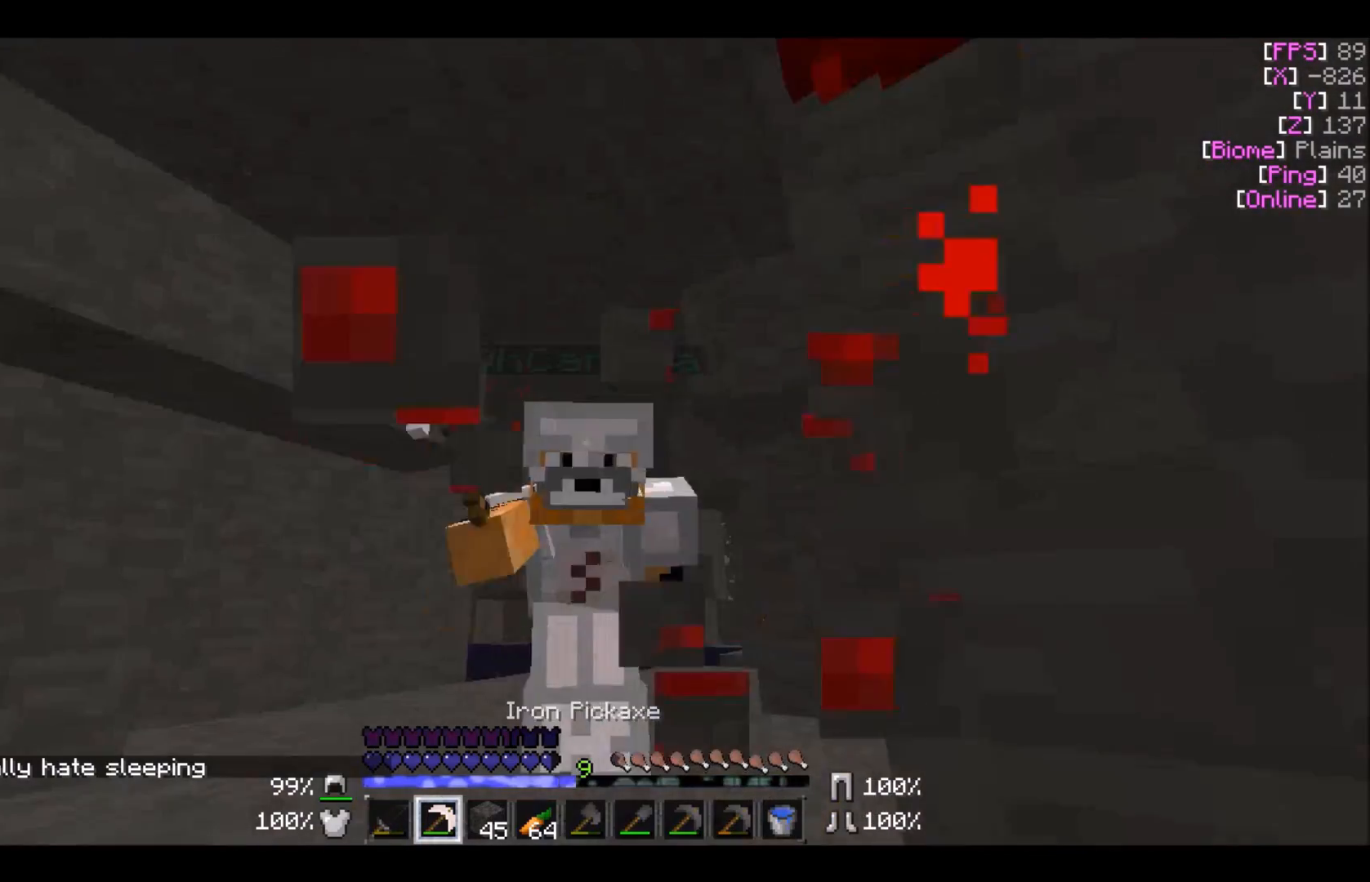
{"keys": [], "mouse": ["left"], "events": [[467, "w", "up"]]}
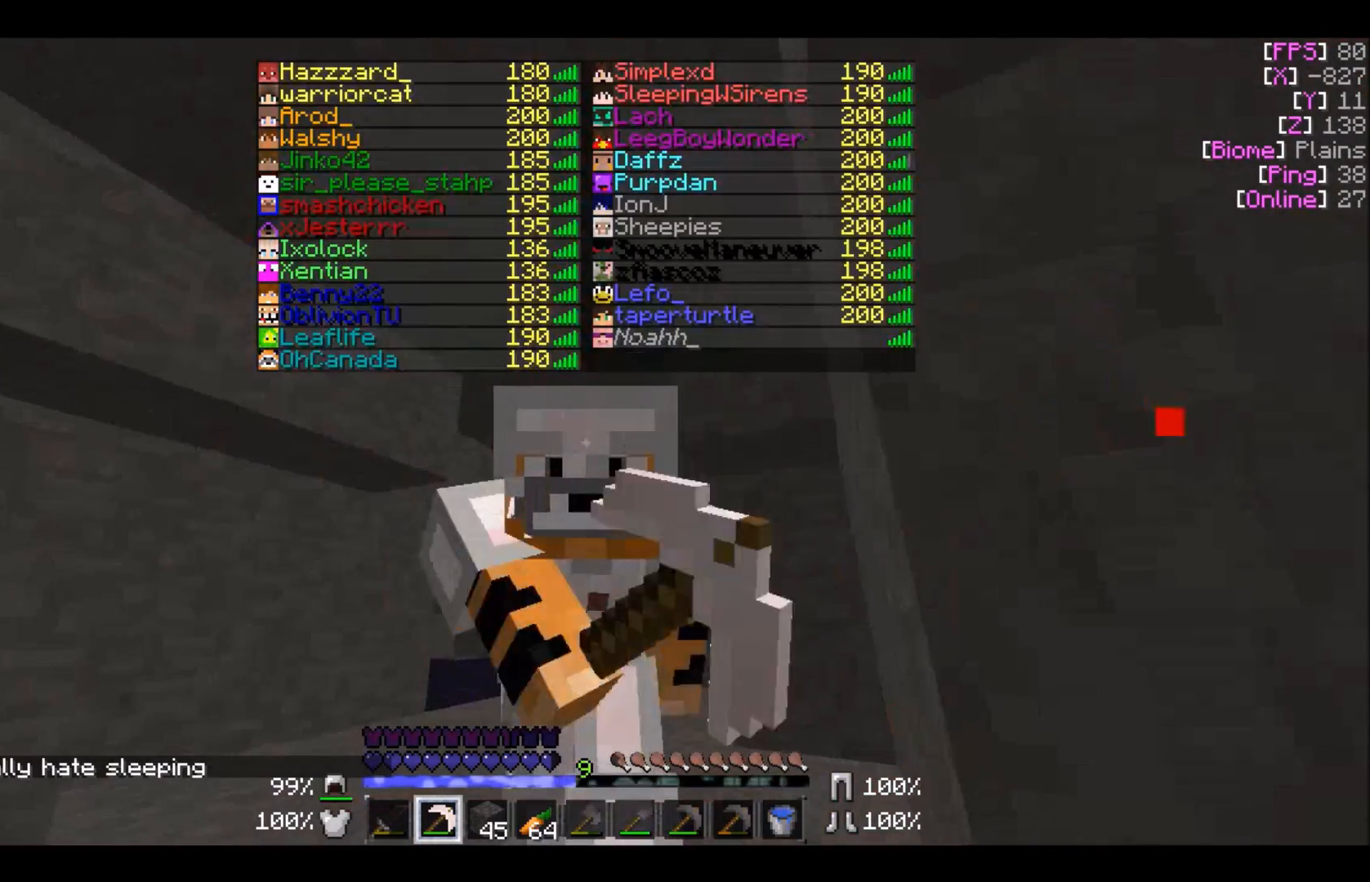
{"keys": [], "mouse": ["left"], "events": []}
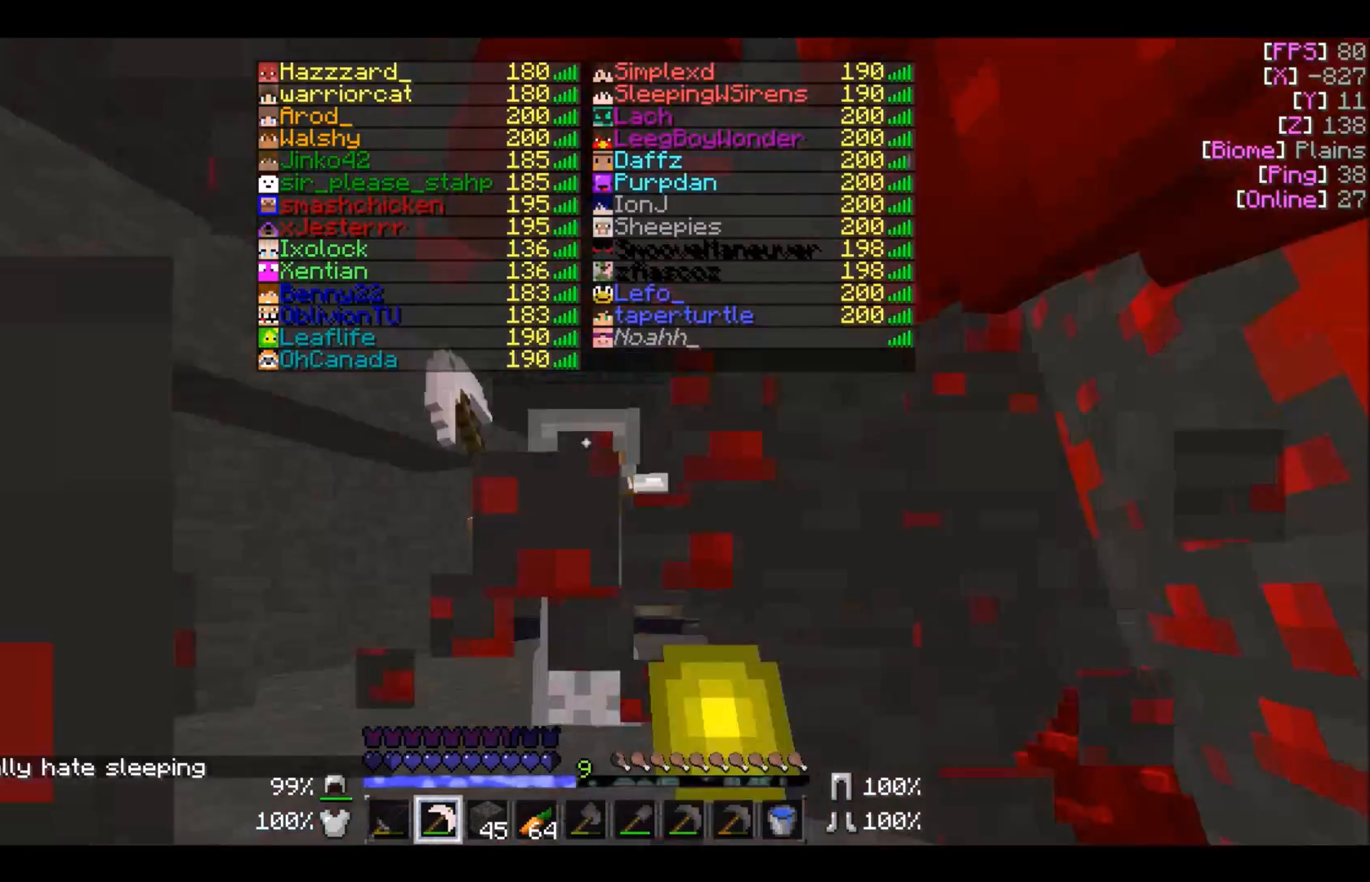
{"keys": [], "mouse": ["left"], "events": []}
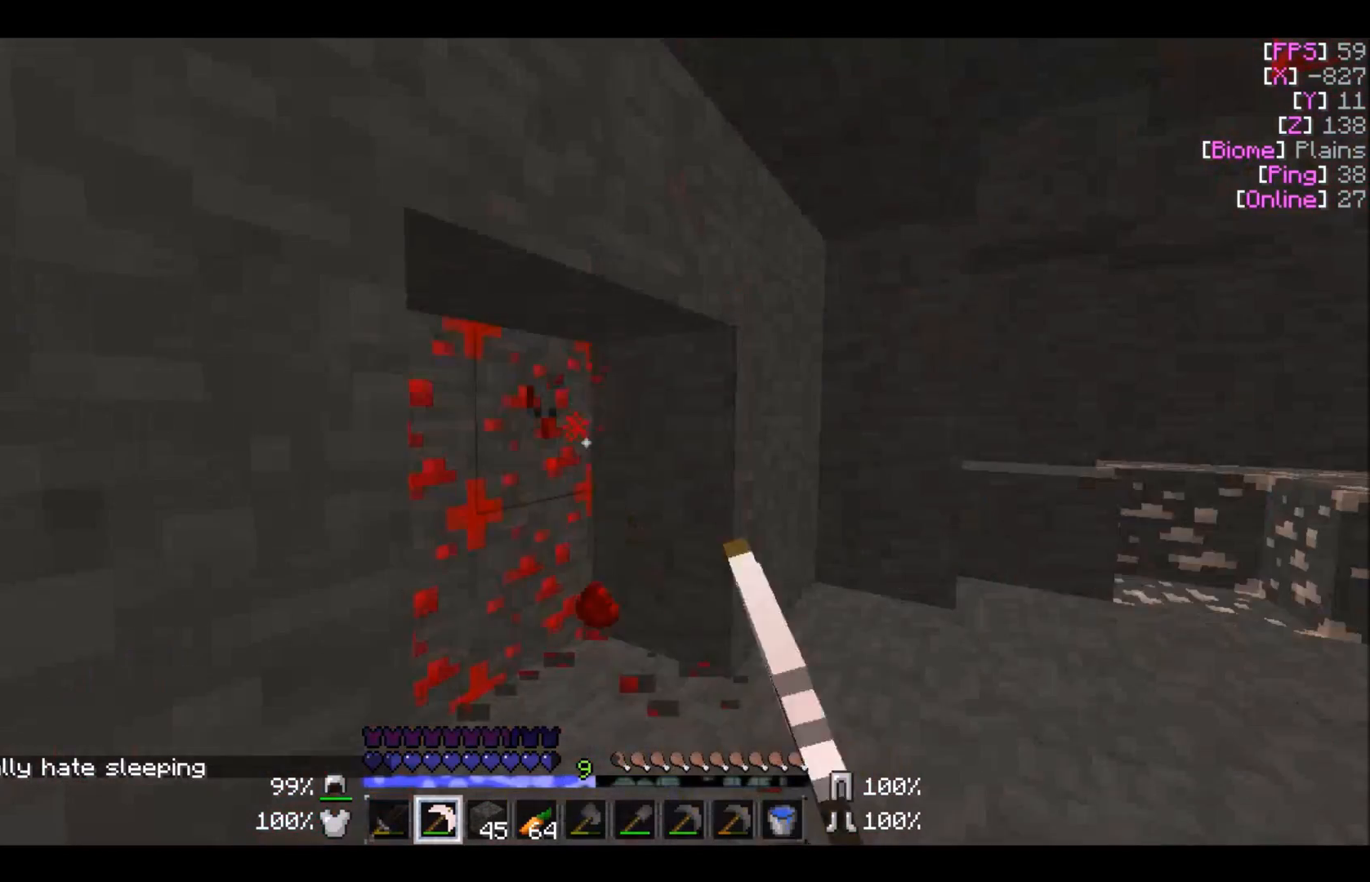
{"keys": [], "mouse": ["left"], "events": [[100, "d", "down"], [200, "d", "up"]]}
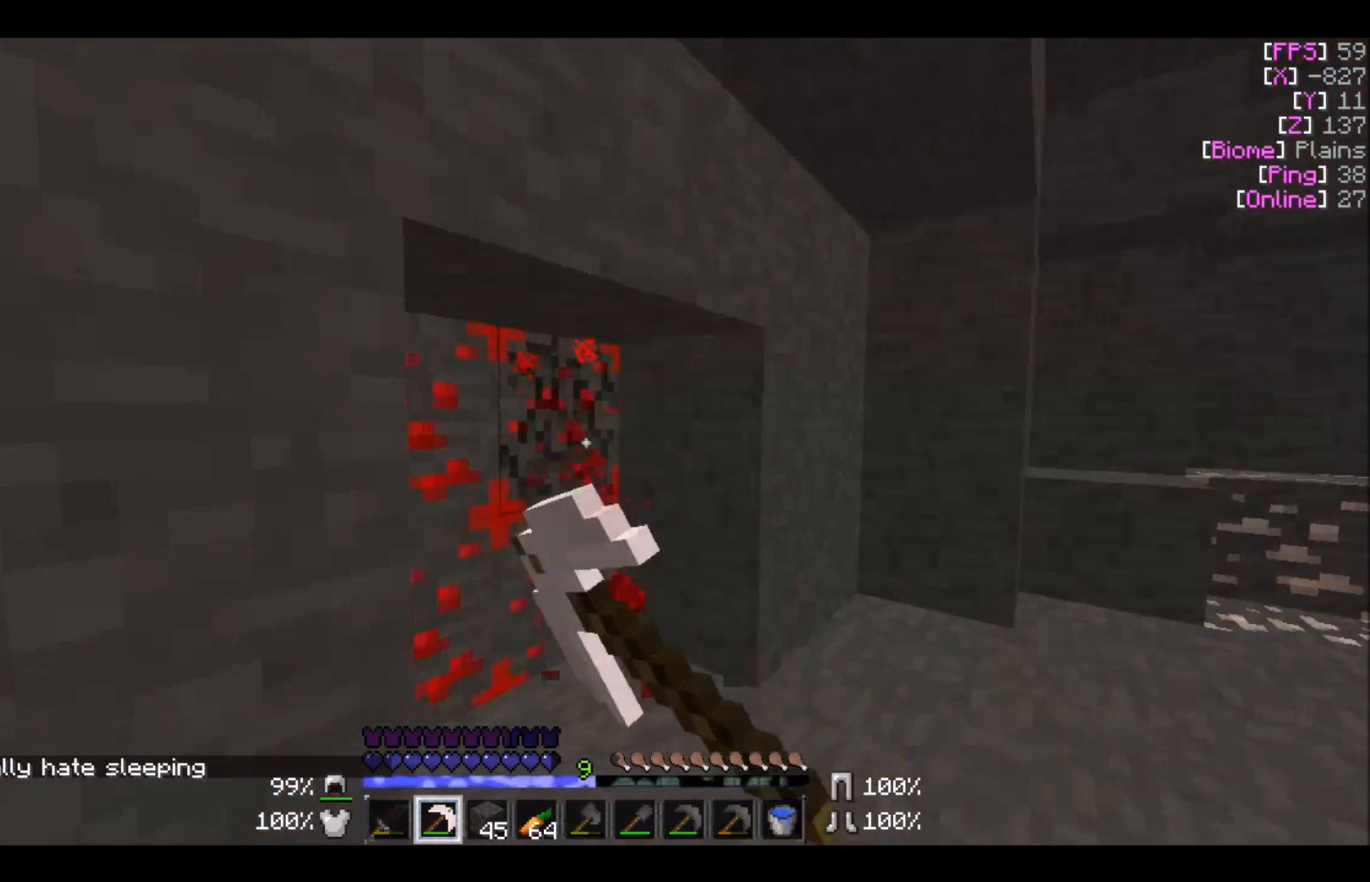
{"keys": [], "mouse": ["left"], "events": []}
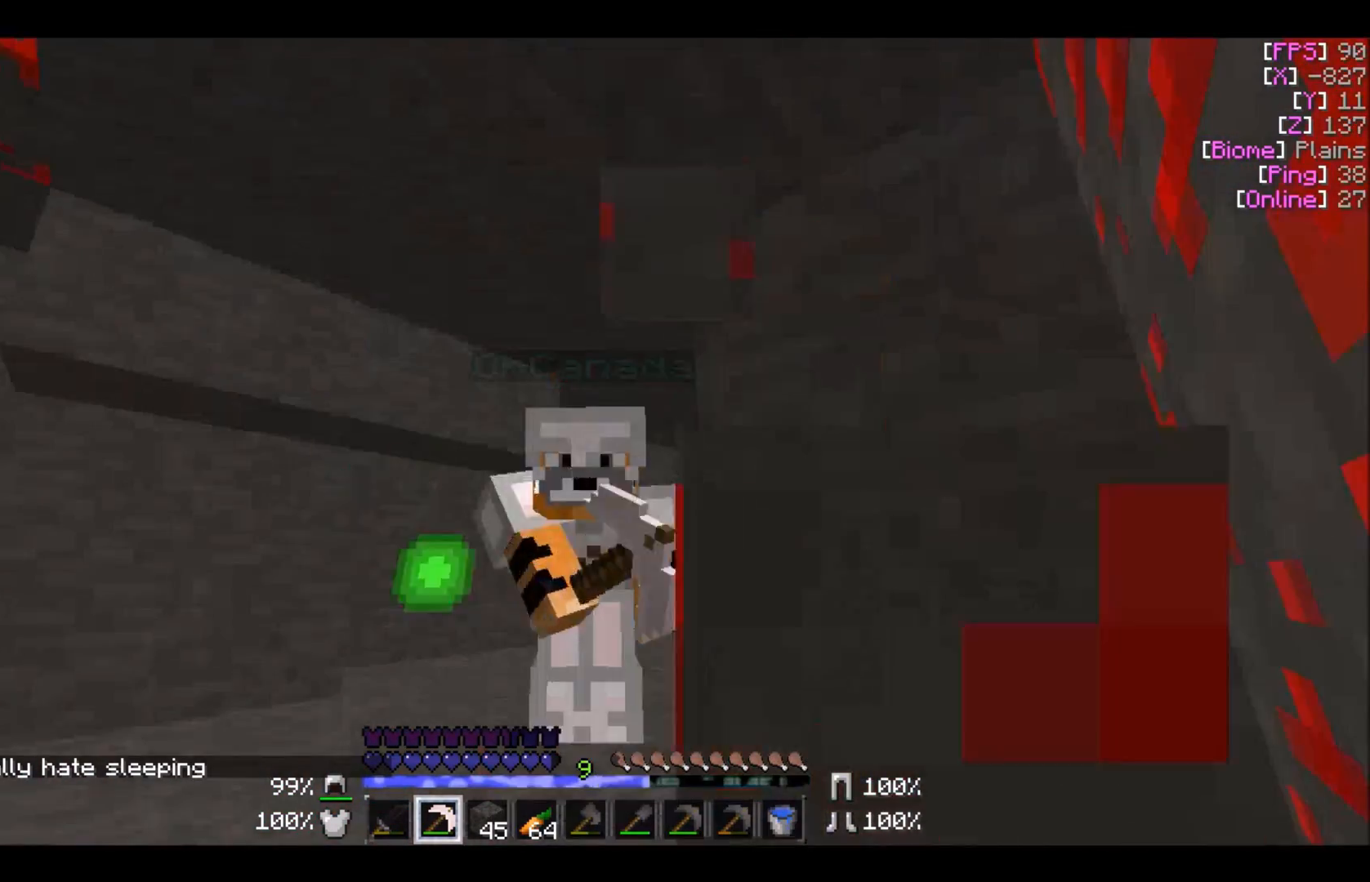
{"keys": ["d", "w"], "mouse": ["left"], "events": [[400, "d", "down"], [433, "w", "down"]]}
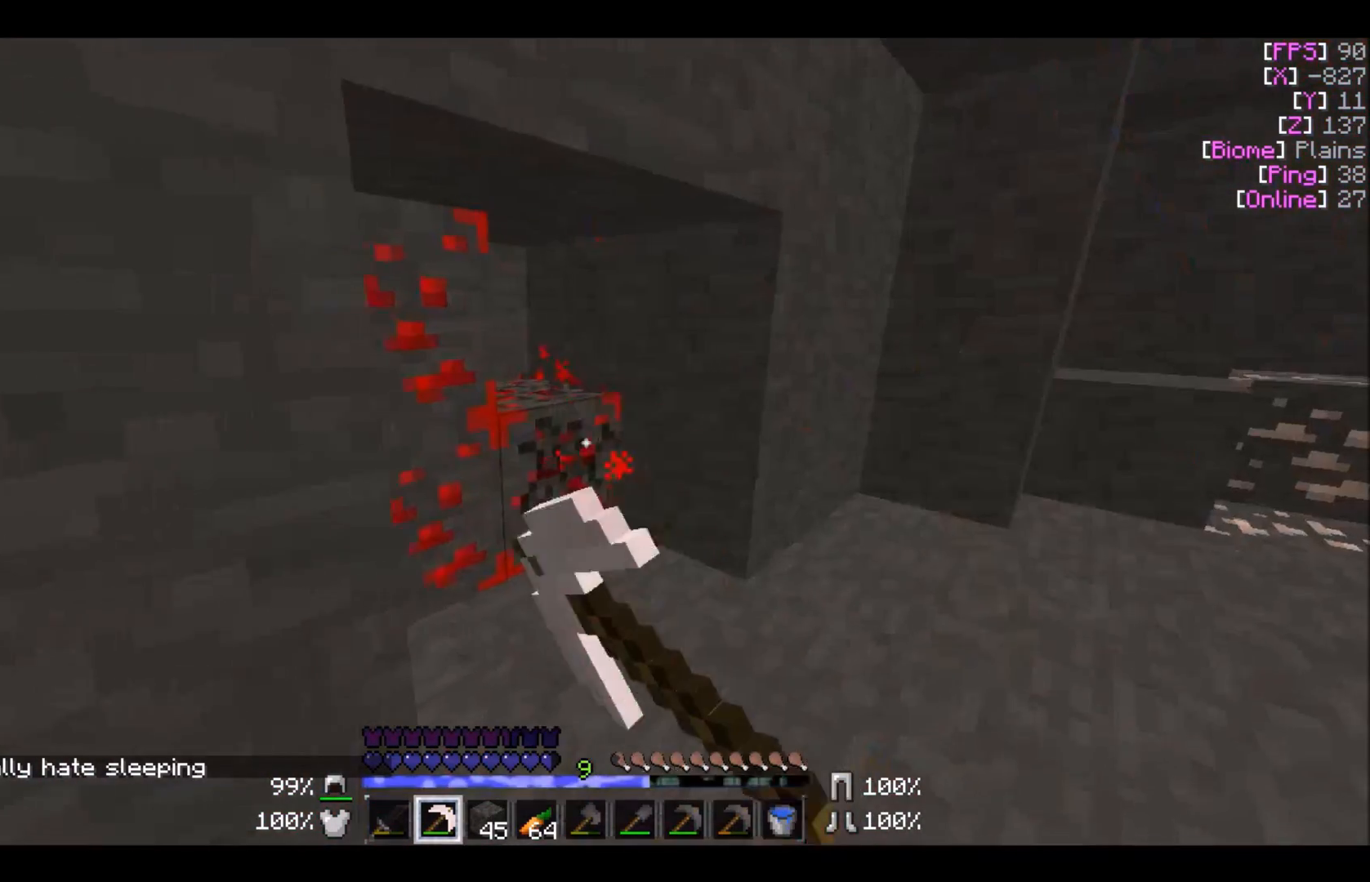
{"keys": [], "mouse": ["left"], "events": [[134, "w", "up"], [300, "d", "up"]]}
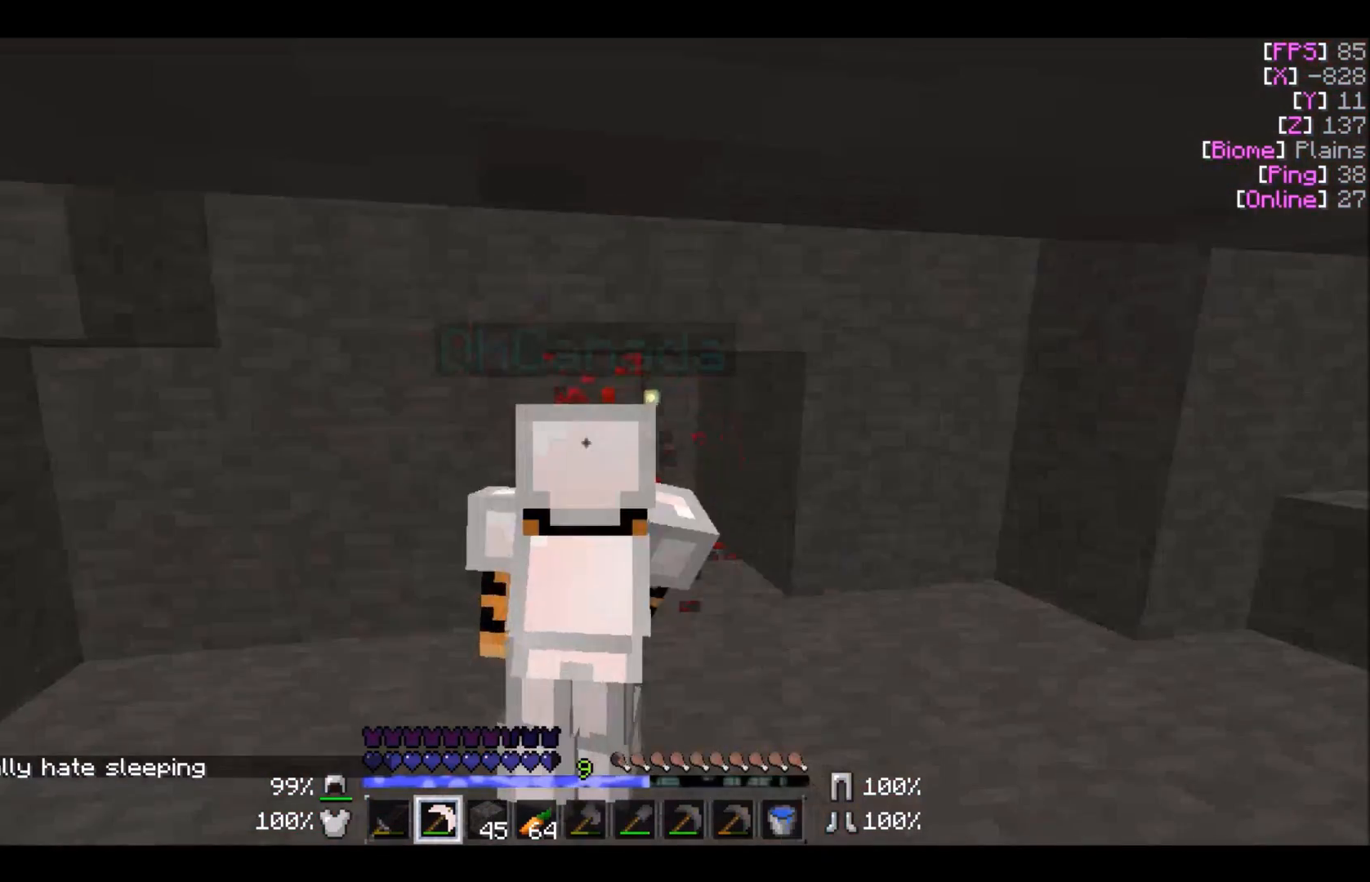
{"keys": [], "mouse": ["left"], "events": []}
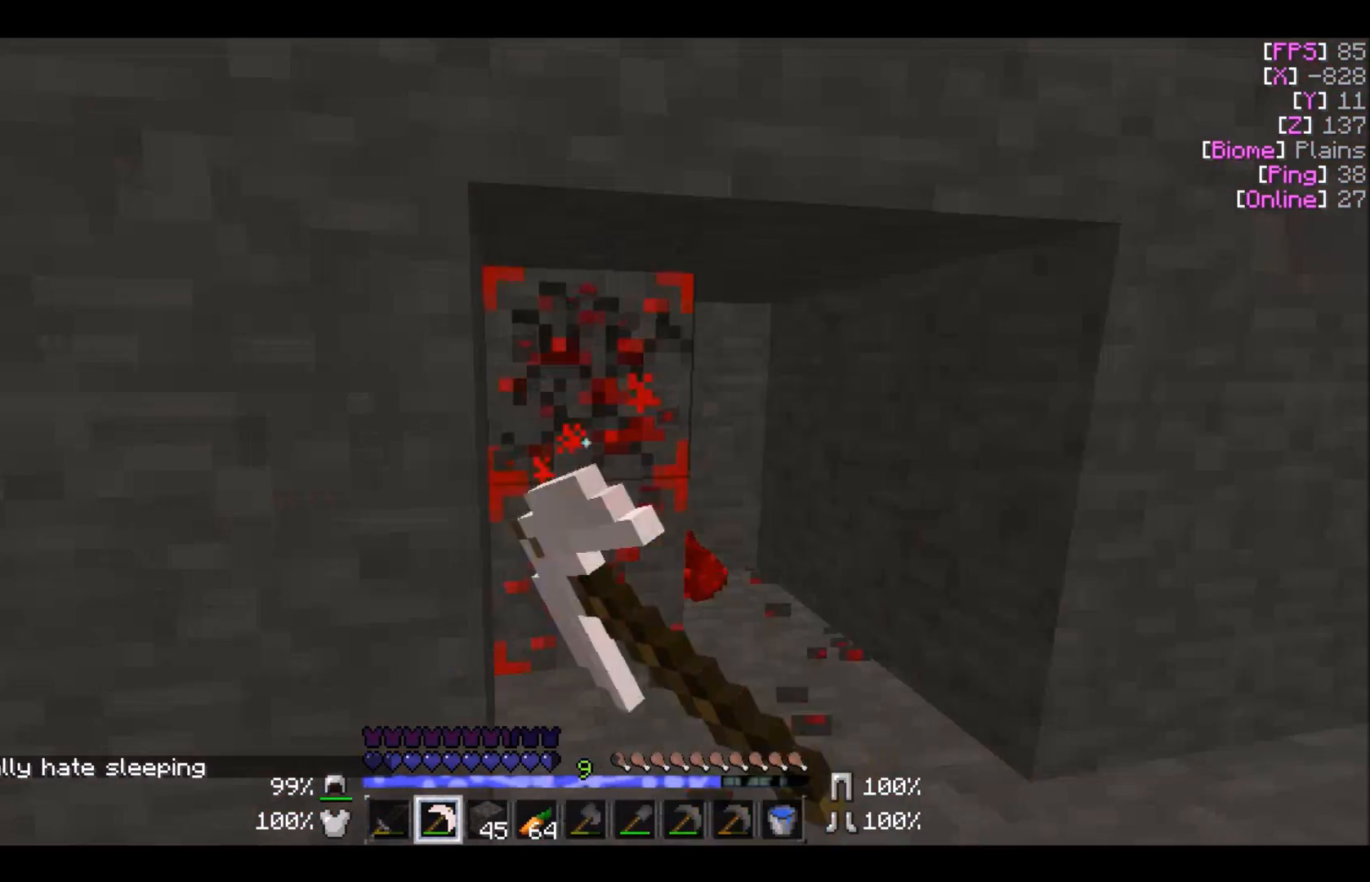
{"keys": [], "mouse": ["left"], "events": [[100, "d", "down"], [100, "s", "down"], [334, "s", "up"], [401, "d", "up"]]}
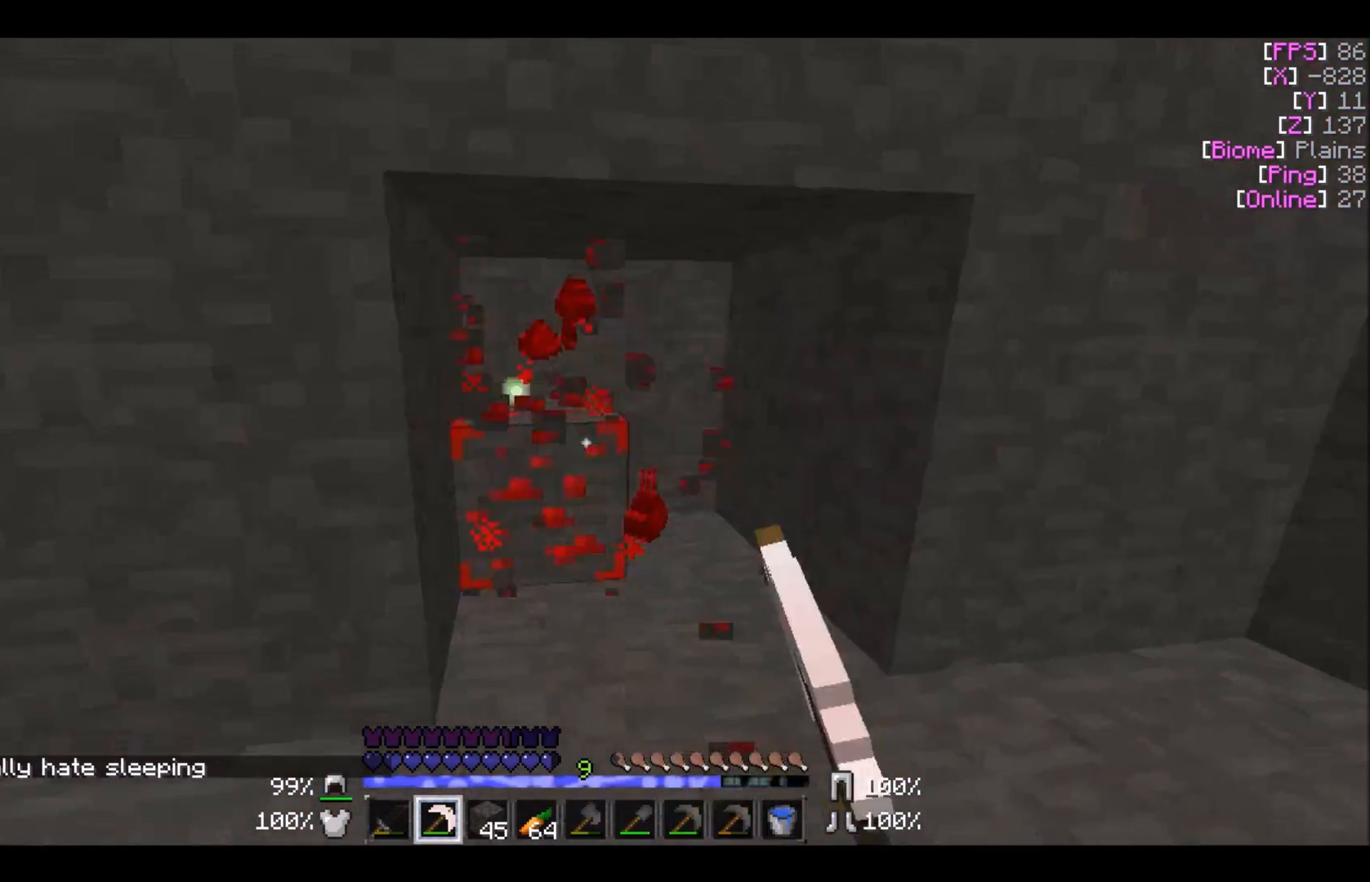
{"keys": [], "mouse": ["left"], "events": []}
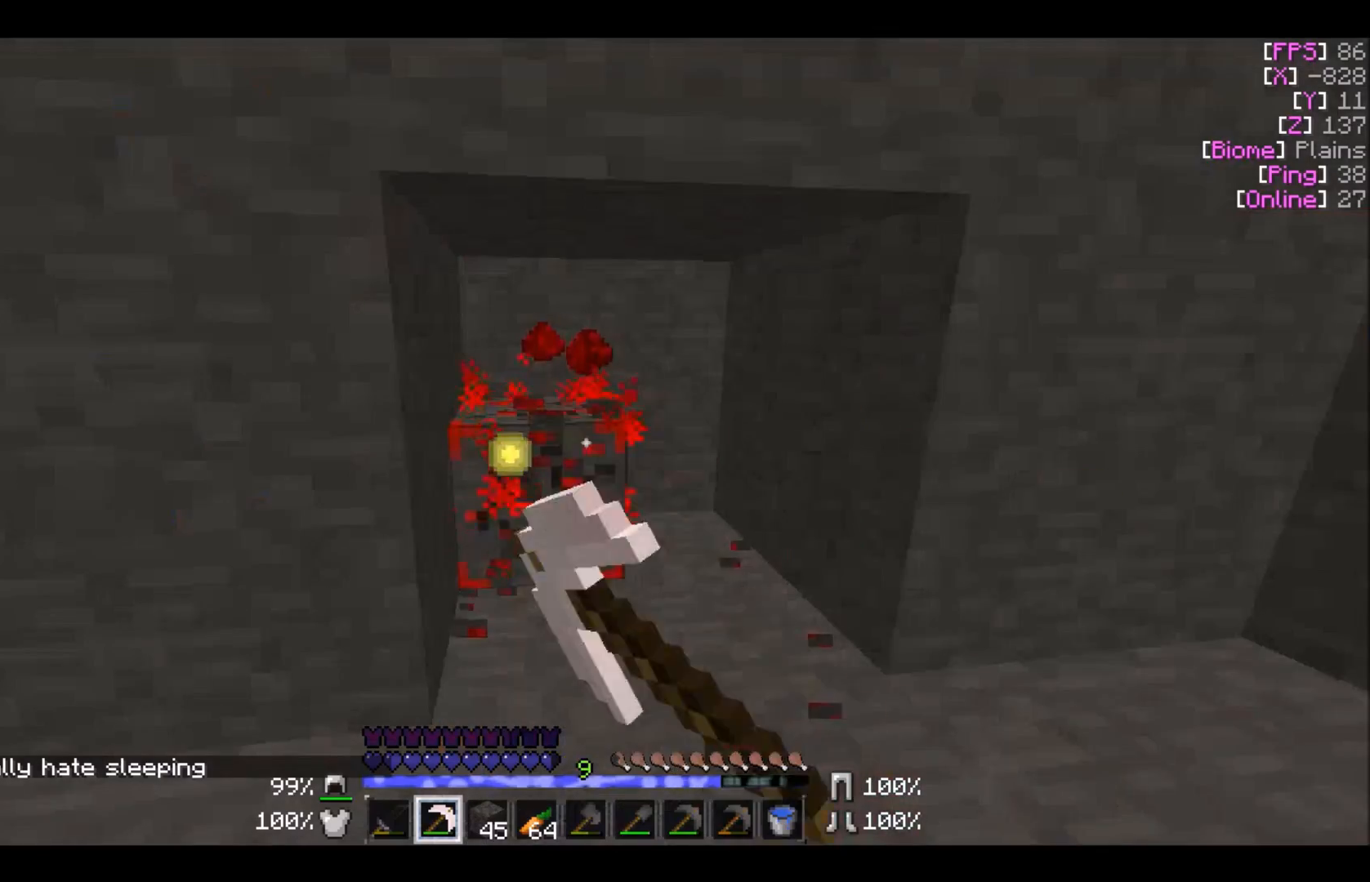
{"keys": ["w"], "mouse": [], "events": [[100, "w", "down"], [134, "a", "down"], [300, "a", "up"], [401, "d", "down"], [501, "d", "up"], [501, "mouse_left", "up"]]}
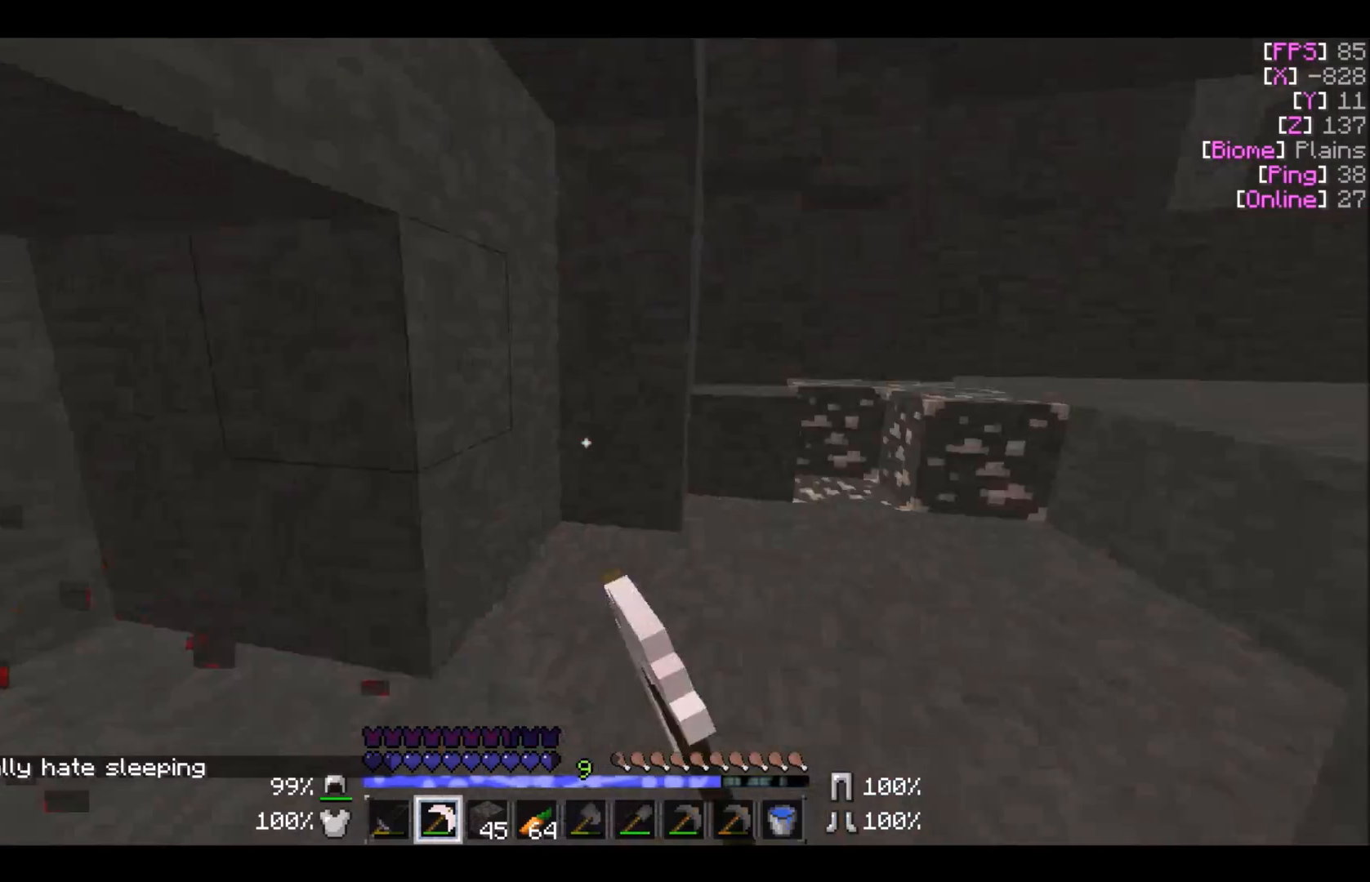
{"keys": ["a", "w"], "mouse": [], "events": [[267, "a", "down"]]}
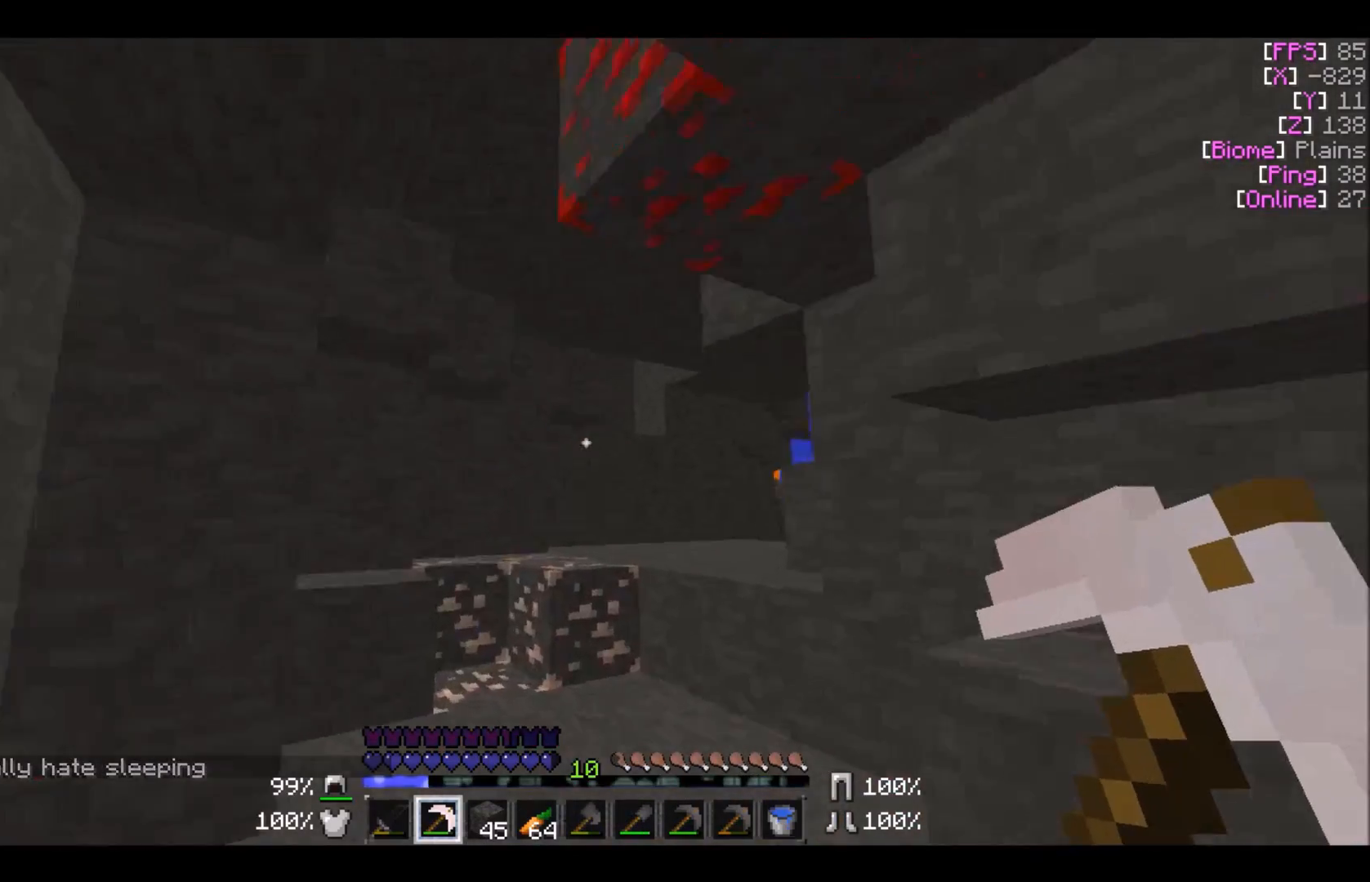
{"keys": ["a"], "mouse": ["left"], "events": [[100, "mouse_left", "down"], [267, "w", "up"], [300, "a", "up"], [501, "a", "down"]]}
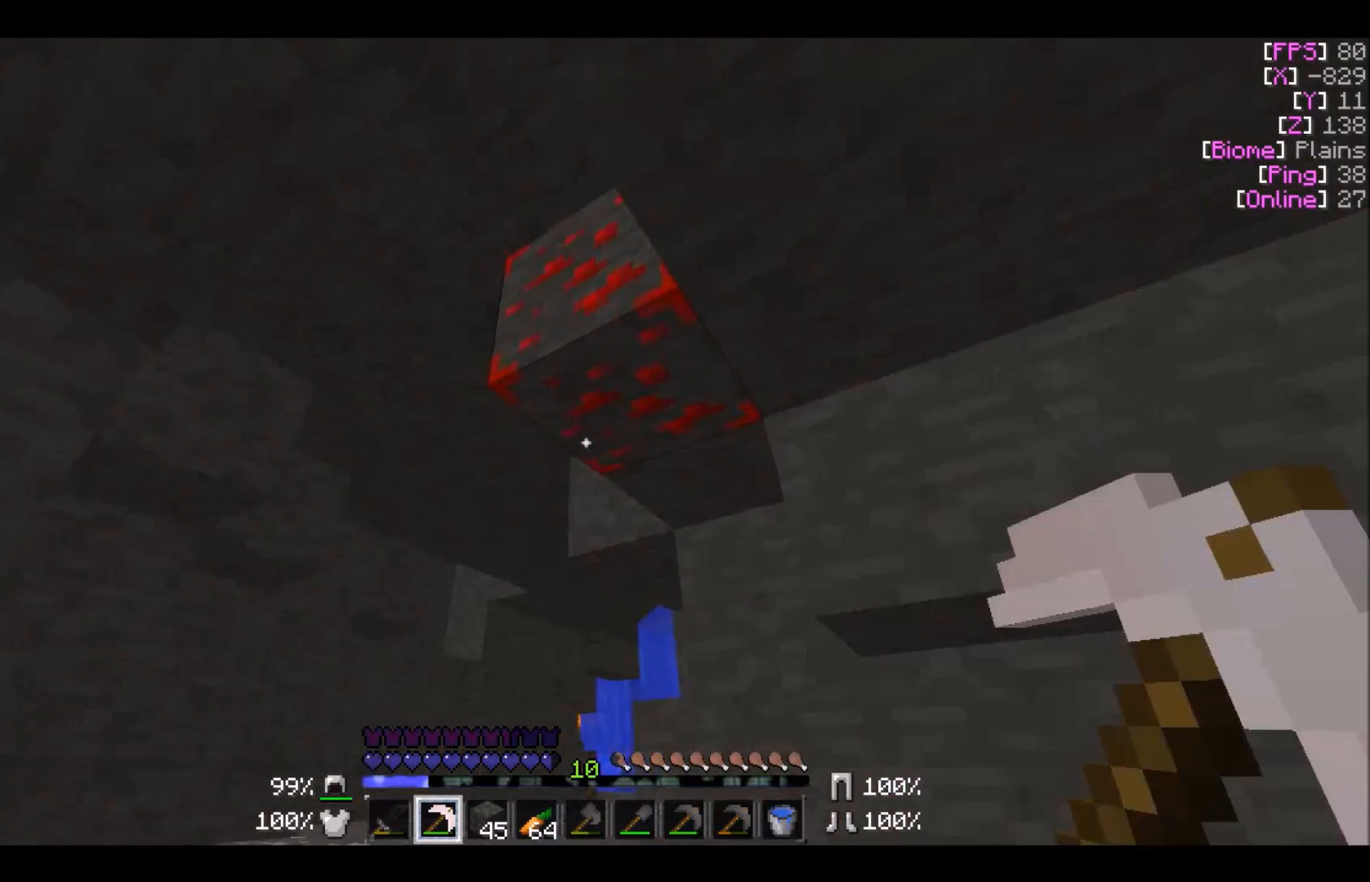
{"keys": ["a"], "mouse": ["left"], "events": []}
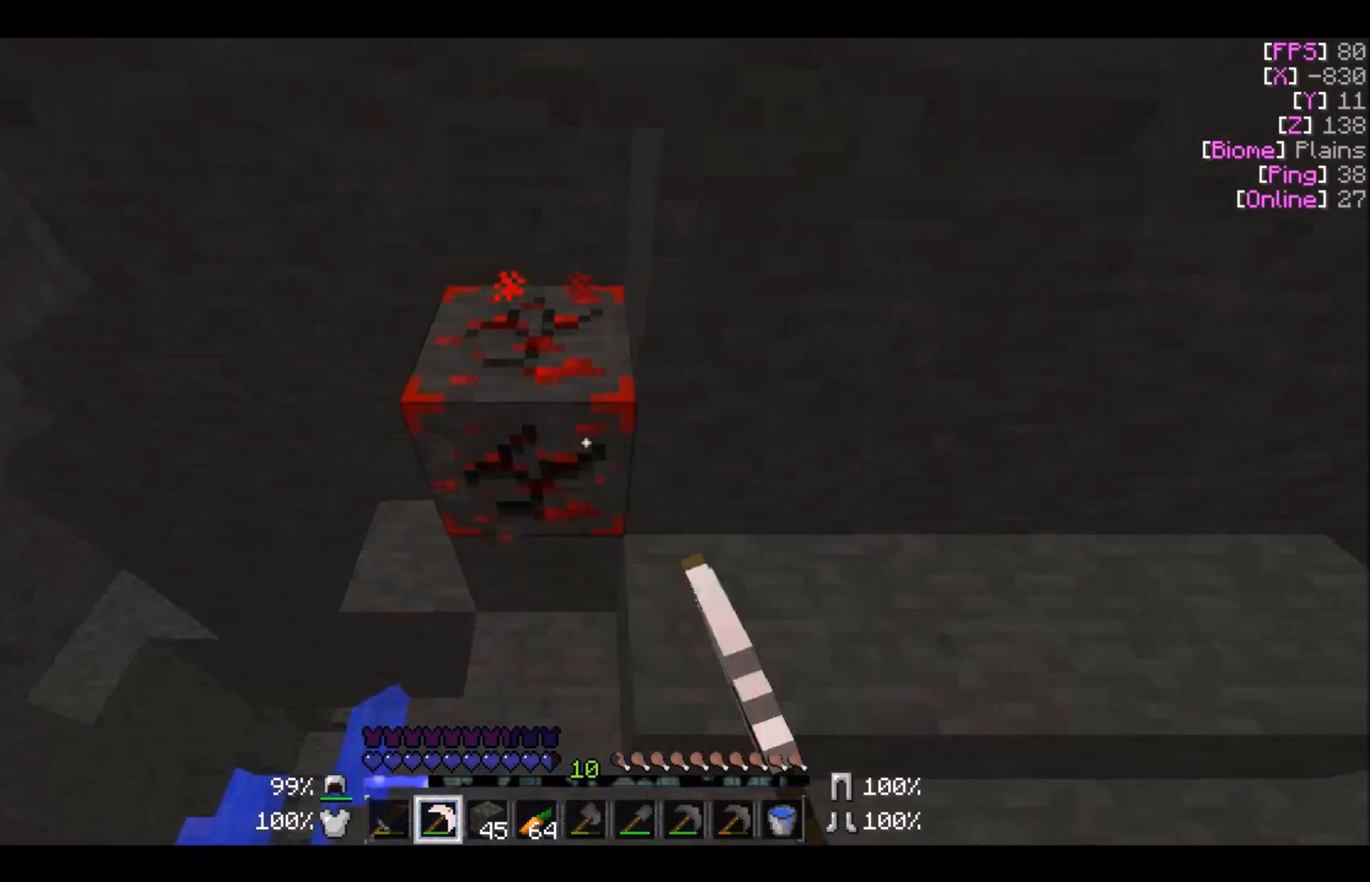
{"keys": ["a", "w"], "mouse": ["left"], "events": [[367, "w", "down"]]}
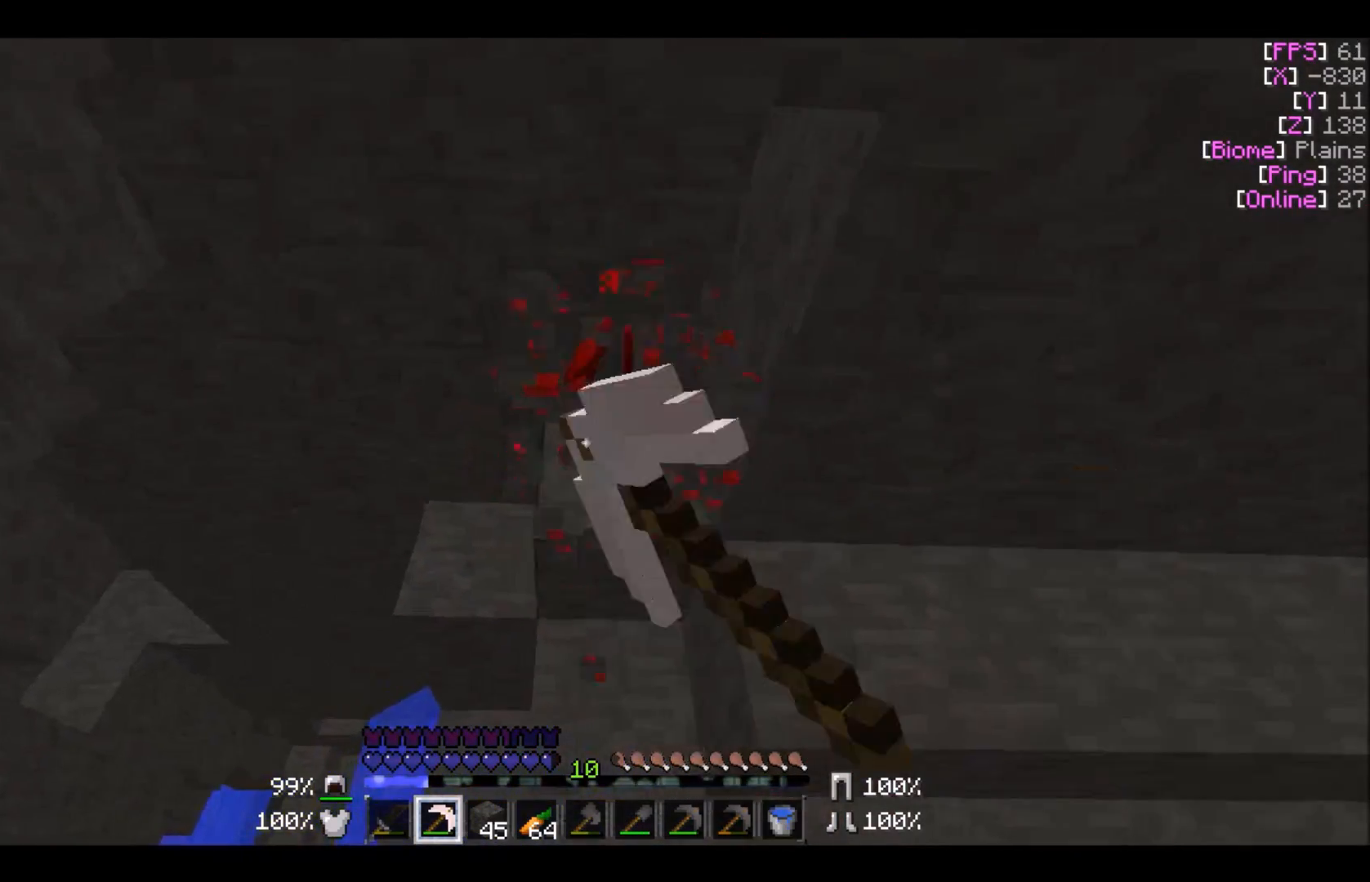
{"keys": ["a", "w"], "mouse": [], "events": [[267, "mouse_left", "up"]]}
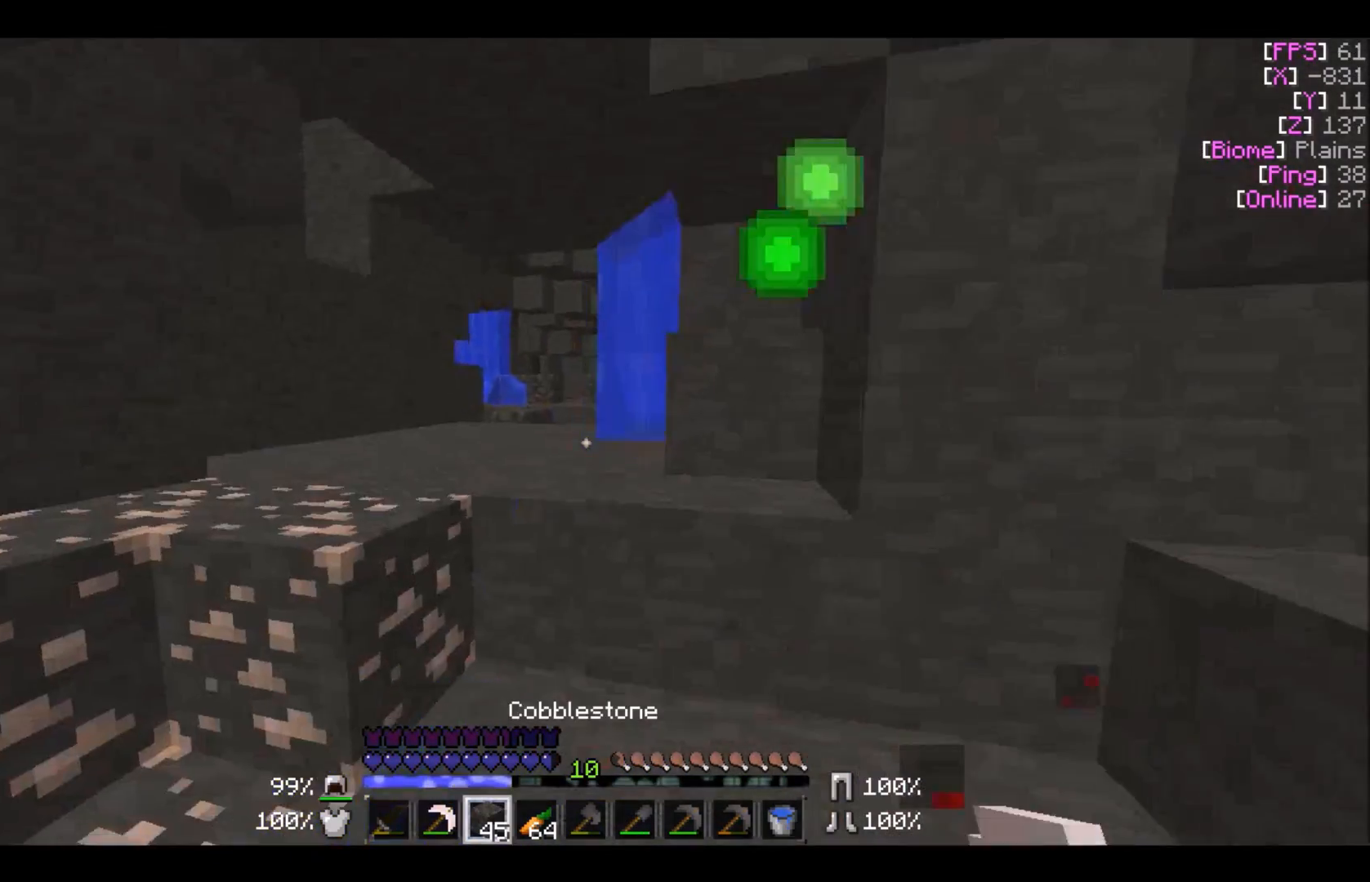
{"keys": ["a", "w"], "mouse": [], "events": [[133, "a", "up"], [500, "a", "down"]]}
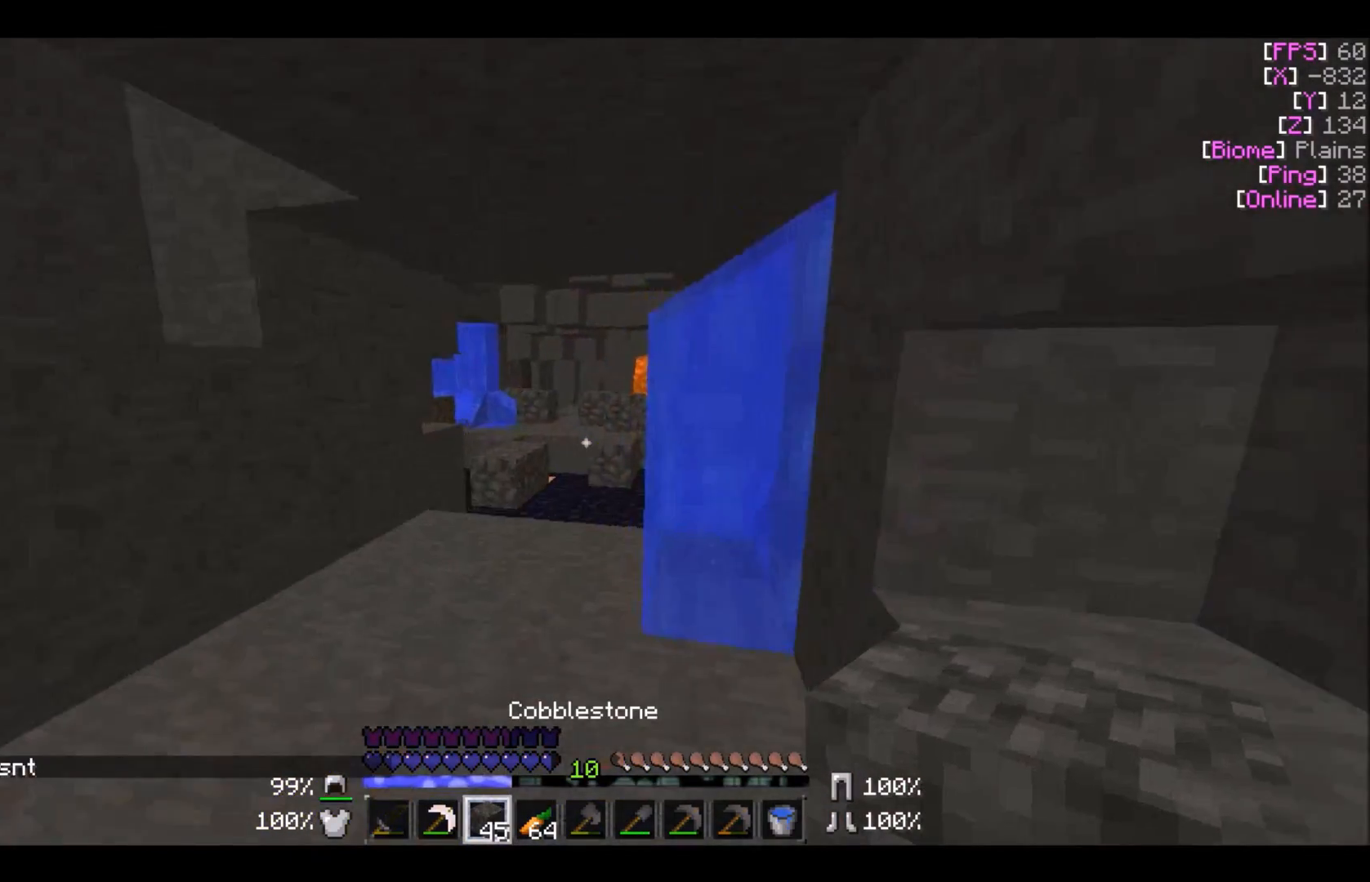
{"keys": ["a", "w"], "mouse": [], "events": []}
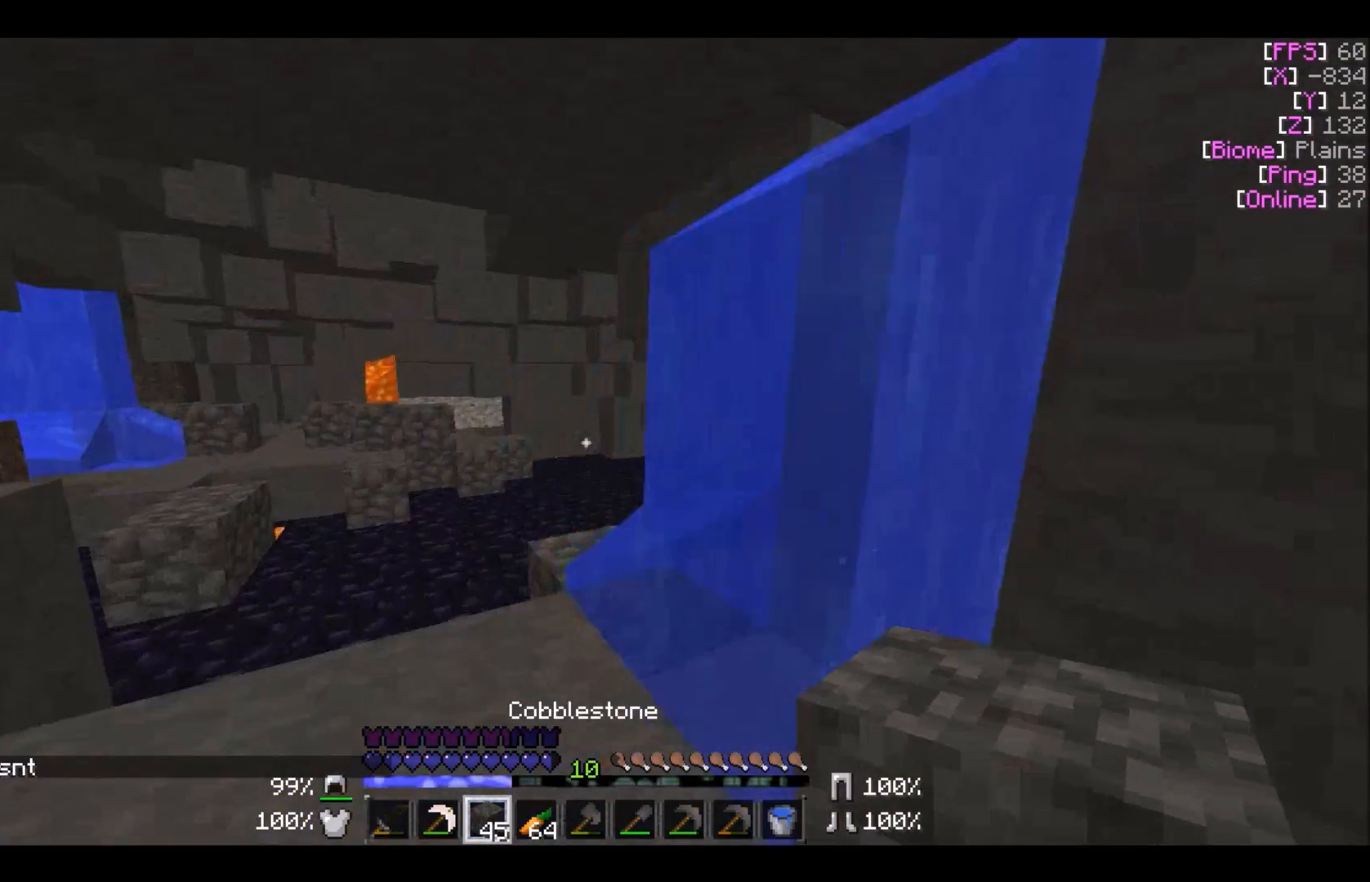
{"keys": ["a", "w"], "mouse": [], "events": [[300, "a", "up"], [500, "a", "down"]]}
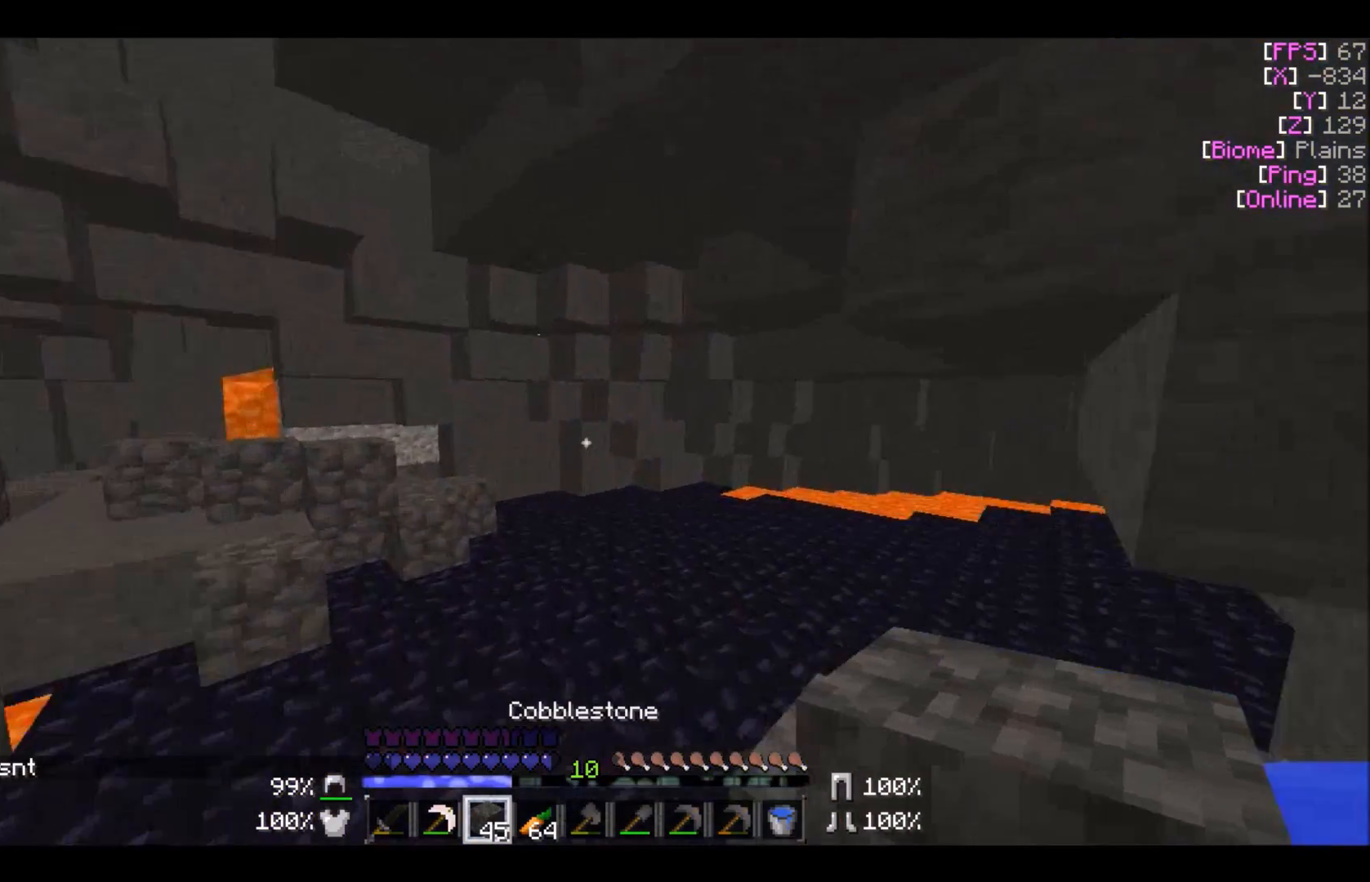
{"keys": ["a", "w"], "mouse": [], "events": []}
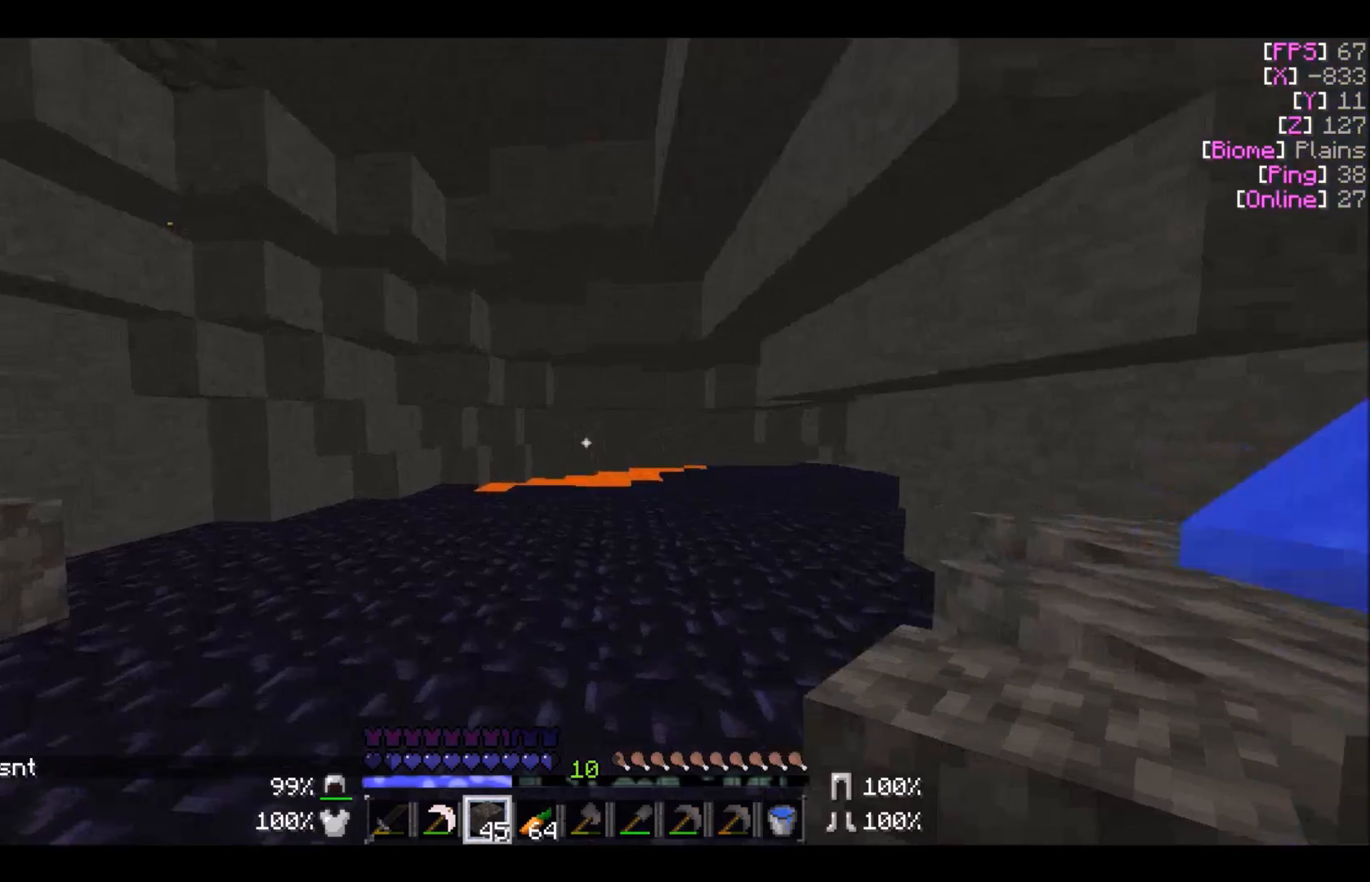
{"keys": ["s"], "mouse": [], "events": [[133, "a", "up"], [167, "w", "up"], [300, "s", "down"]]}